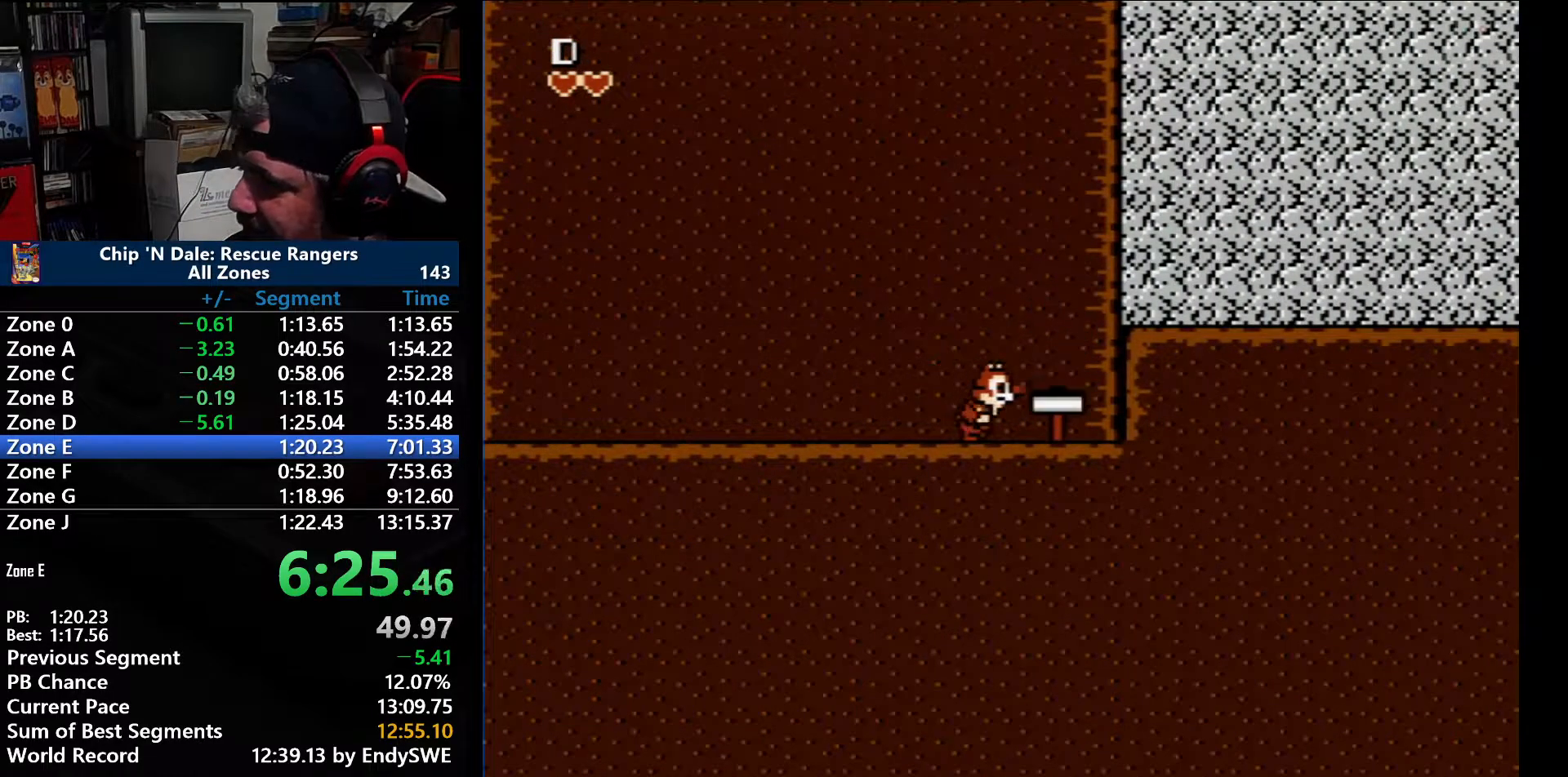
Gameplay with a controller (Nintendo layout); each line is a JSON object with the inputs held at the frame after it (dt_ms = milliseconds from this image to that frame). "events" lists button and stick changes between this image and that frame as [ms after this image, input, new state], when the widget could be followed in between. Not read: L3 R3.
{"dt_ms": 500, "buttons": ["DPAD_RIGHT"], "events": [[117, "DPAD_RIGHT", "down"], [333, "B", "down"], [450, "B", "up"]]}
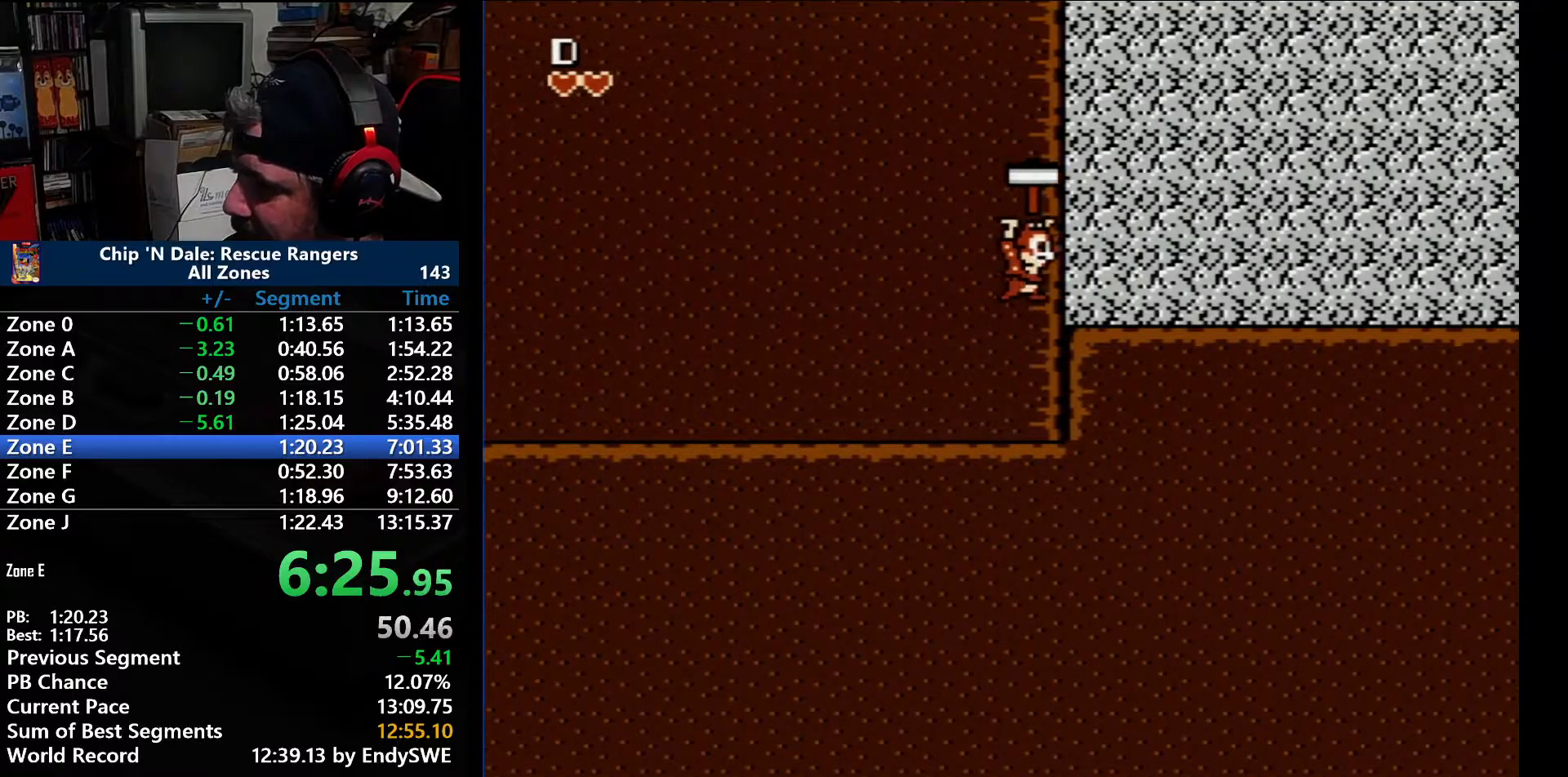
{"dt_ms": 500, "buttons": ["B", "DPAD_RIGHT"], "events": [[150, "A", "down"], [233, "B", "down"], [267, "A", "up"], [300, "B", "up"], [483, "B", "down"]]}
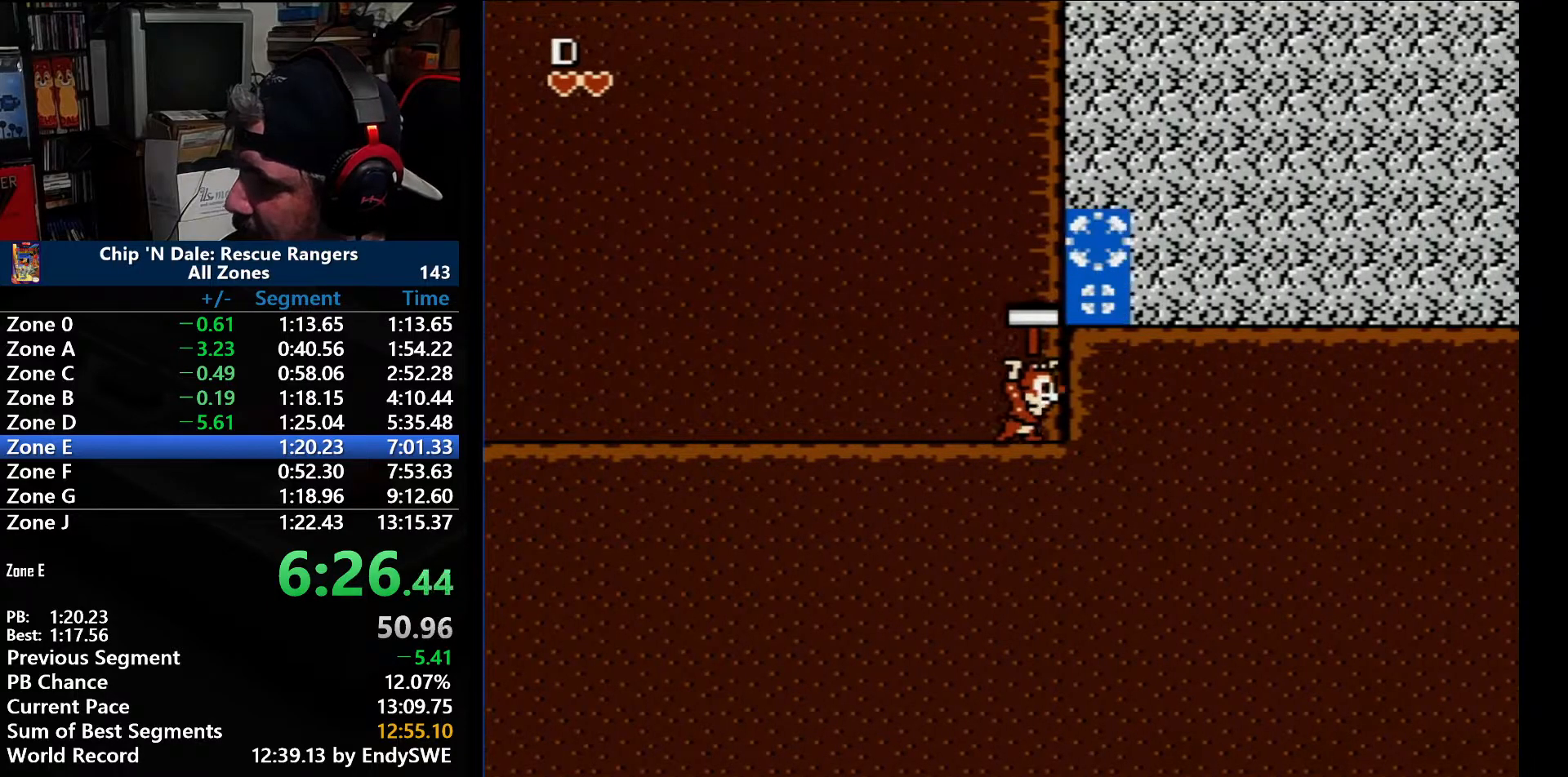
{"dt_ms": 500, "buttons": ["DPAD_RIGHT"], "events": [[83, "B", "up"], [333, "A", "down"], [467, "A", "up"]]}
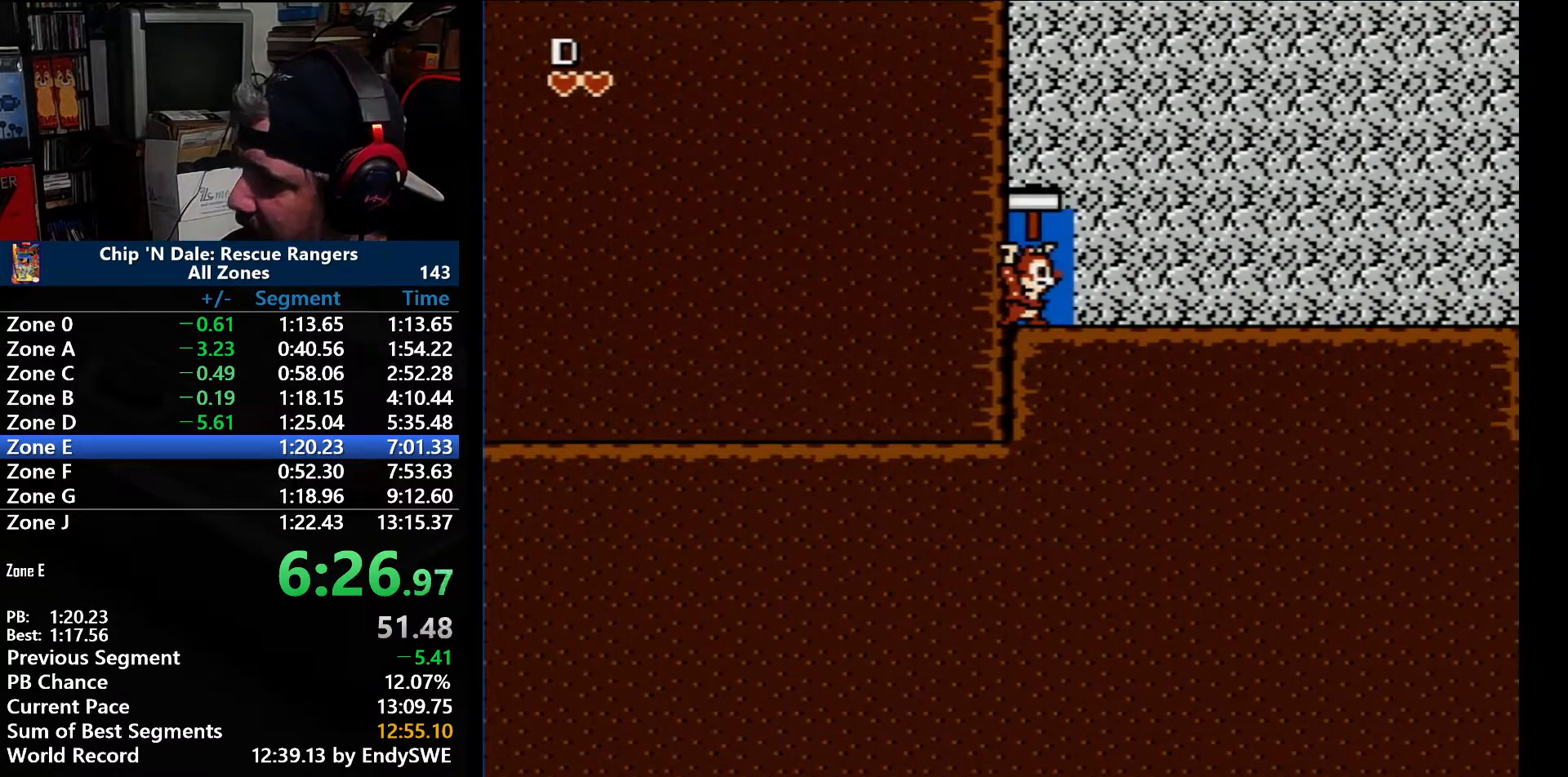
{"dt_ms": 500, "buttons": ["DPAD_RIGHT"], "events": [[50, "B", "down"], [150, "B", "up"], [217, "B", "down"], [333, "B", "up"]]}
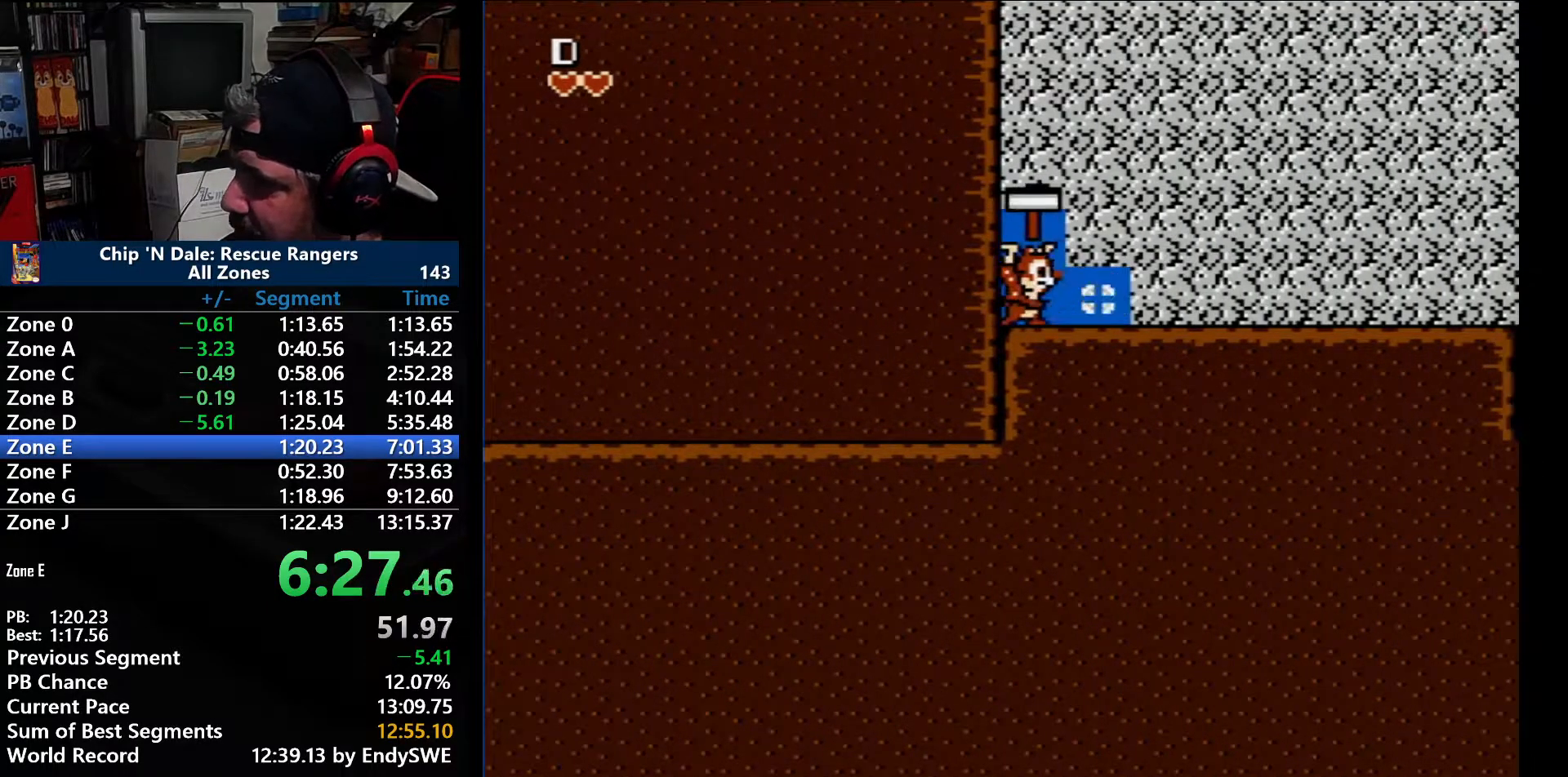
{"dt_ms": 500, "buttons": ["DPAD_RIGHT"], "events": [[17, "B", "down"], [117, "B", "up"], [217, "B", "down"], [300, "B", "up"]]}
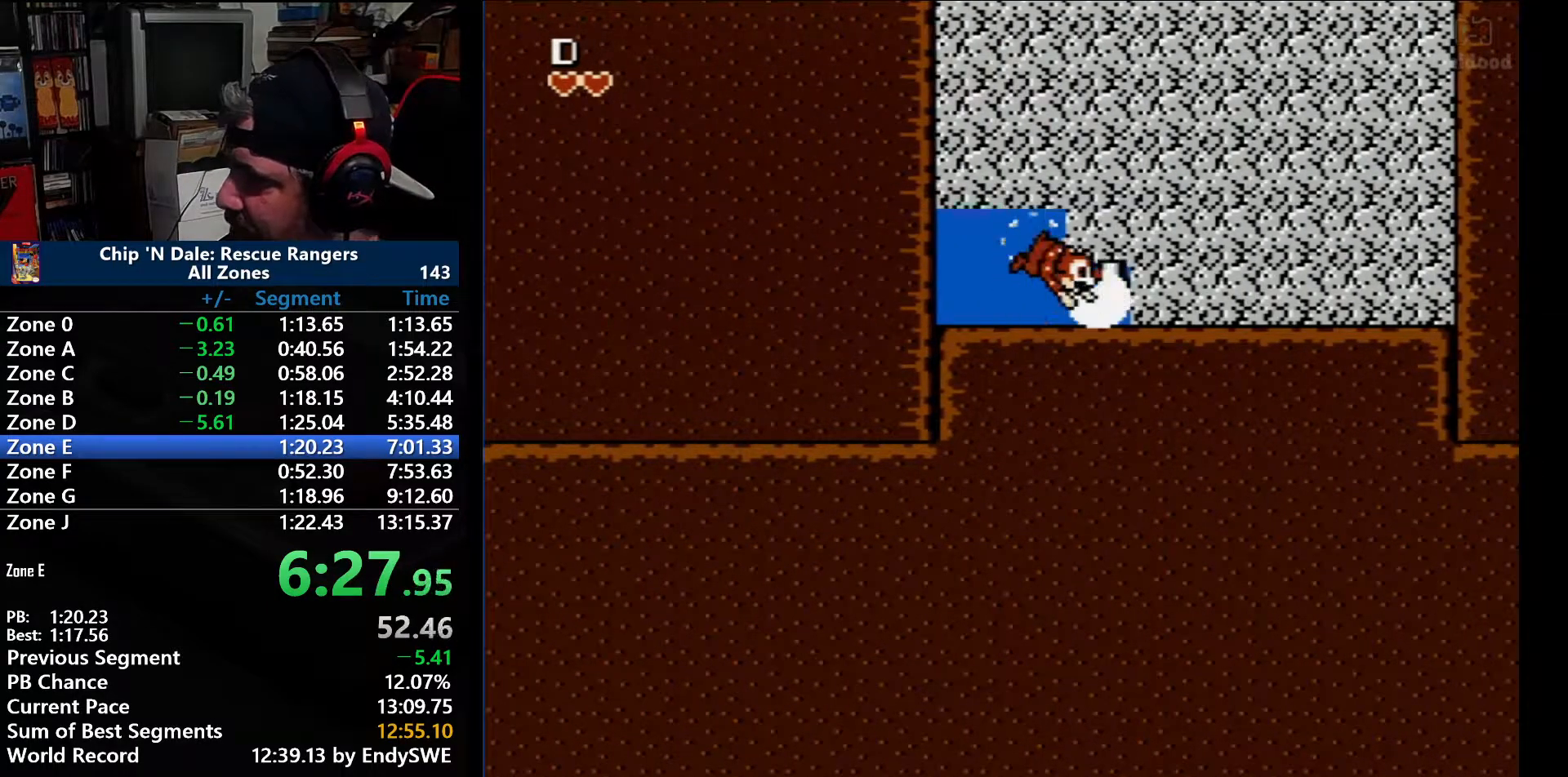
{"dt_ms": 500, "buttons": ["DPAD_RIGHT"], "events": [[83, "B", "down"], [200, "B", "up"], [300, "B", "down"], [400, "B", "up"]]}
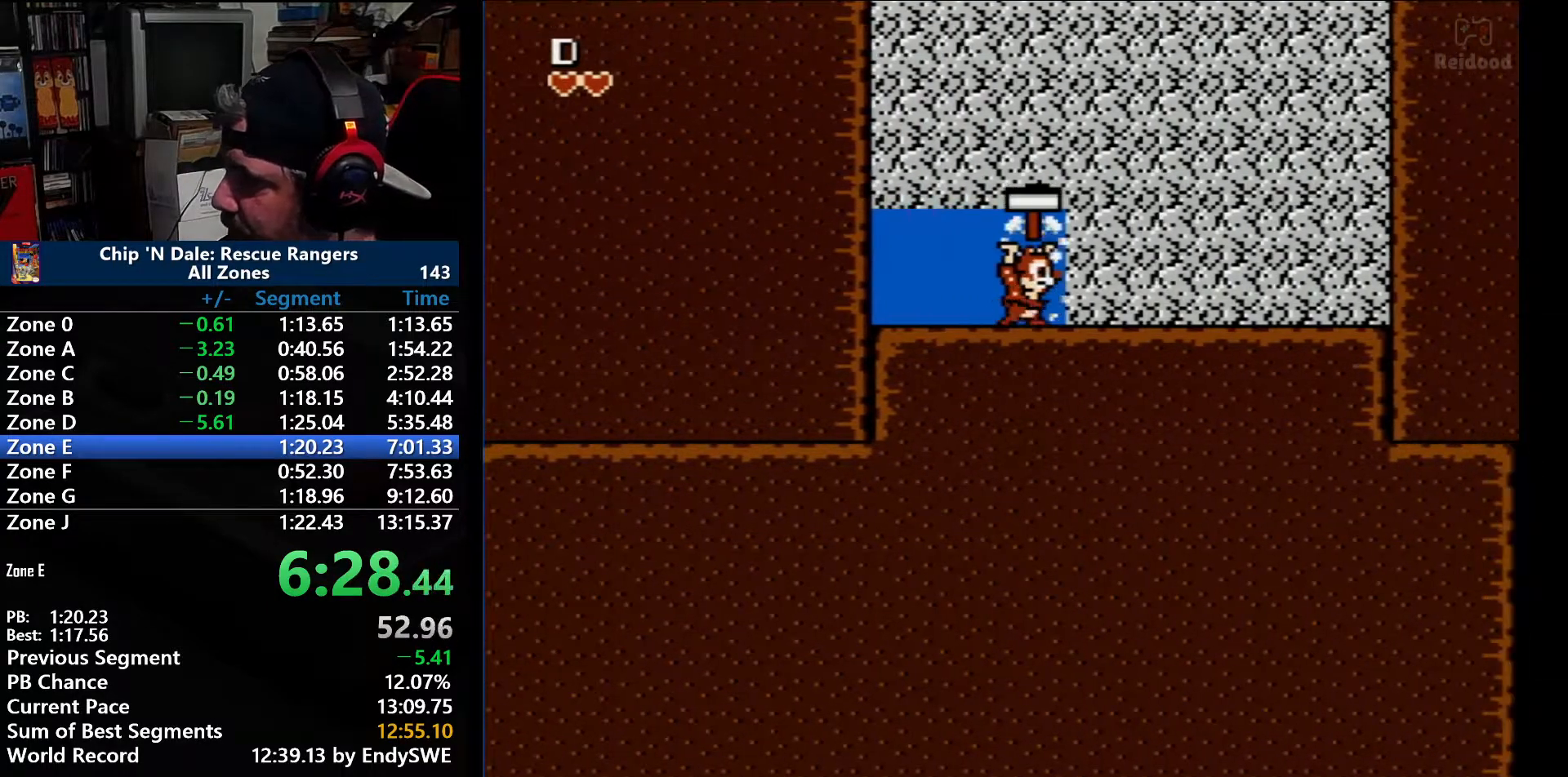
{"dt_ms": 500, "buttons": ["DPAD_RIGHT"], "events": [[183, "B", "down"], [300, "B", "up"], [367, "B", "down"], [483, "B", "up"]]}
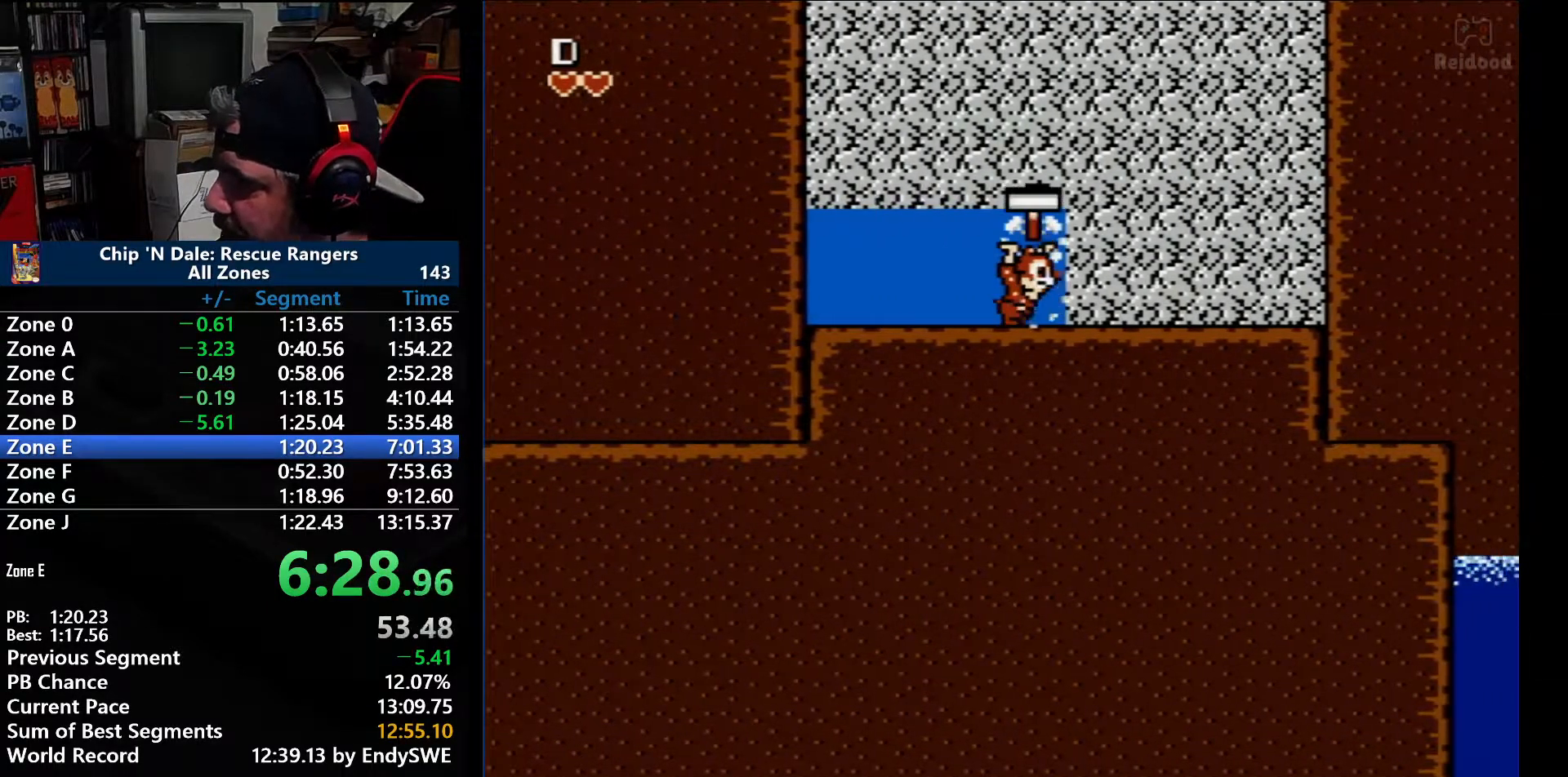
{"dt_ms": 500, "buttons": ["B", "DPAD_RIGHT"], "events": [[267, "B", "down"], [367, "B", "up"], [417, "B", "down"]]}
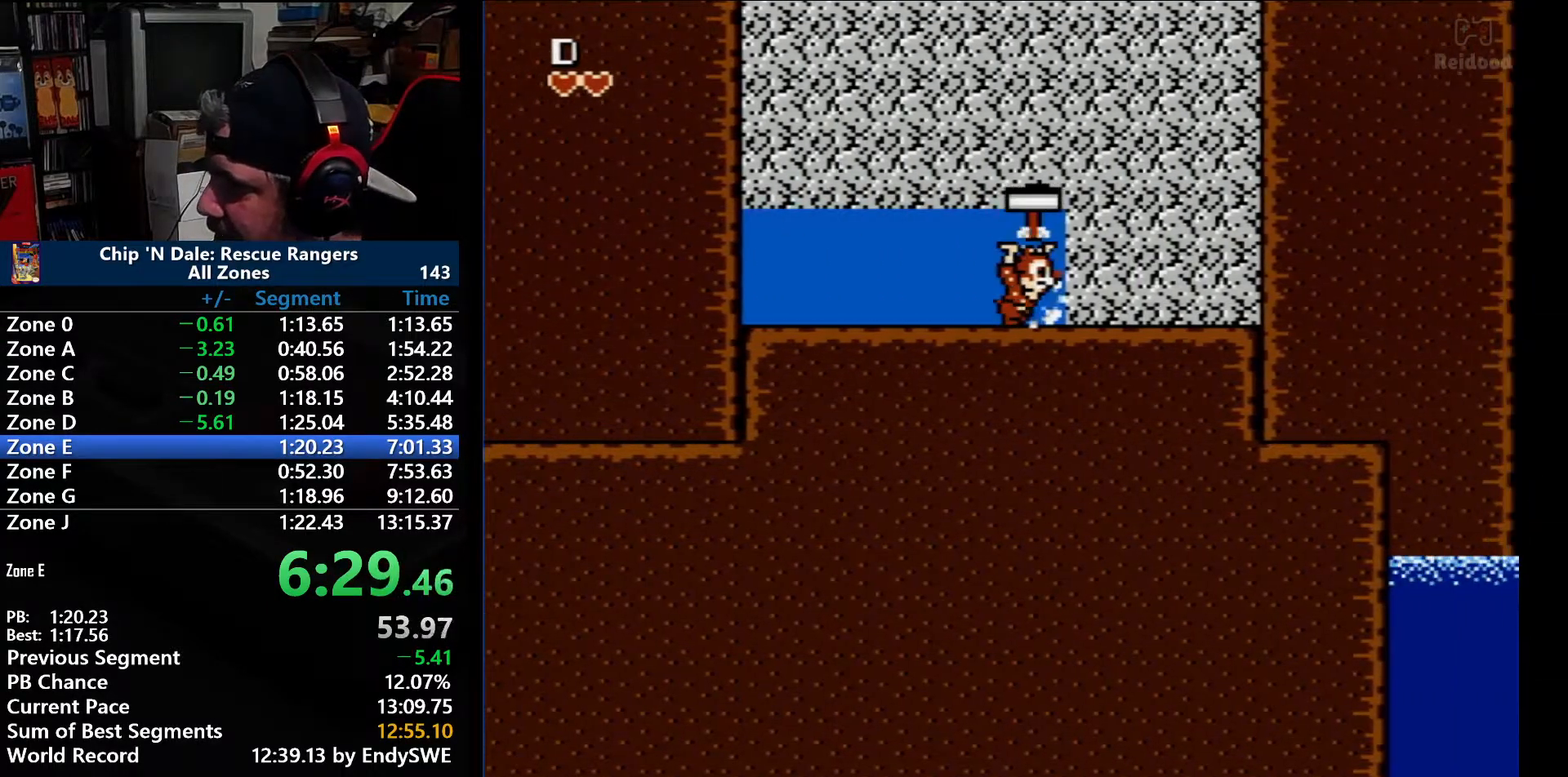
{"dt_ms": 500, "buttons": ["DPAD_RIGHT"], "events": [[50, "B", "up"], [333, "B", "down"], [467, "B", "up"]]}
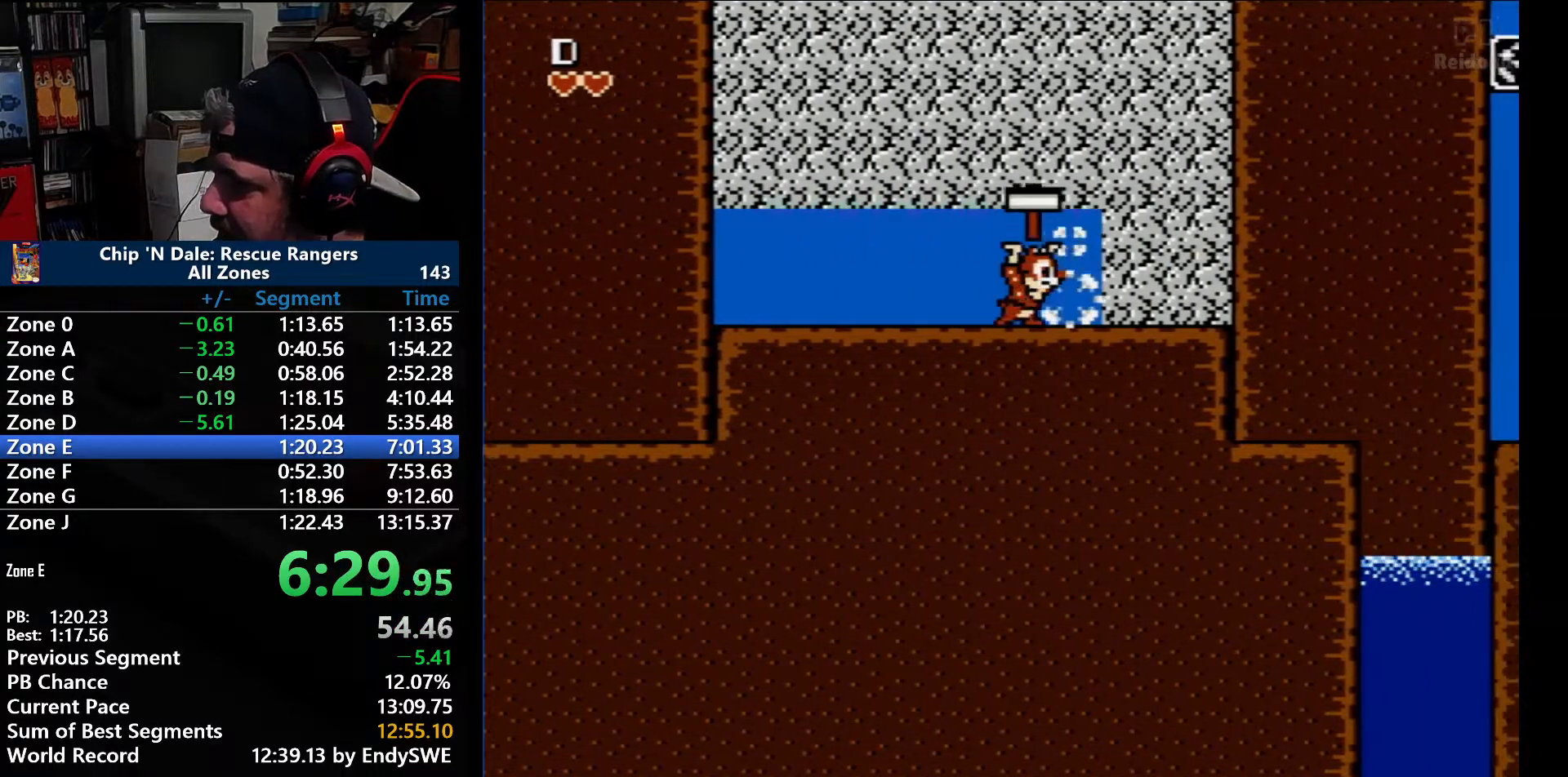
{"dt_ms": 500, "buttons": ["DPAD_RIGHT"], "events": [[33, "B", "down"], [117, "B", "up"], [400, "B", "down"], [500, "B", "up"]]}
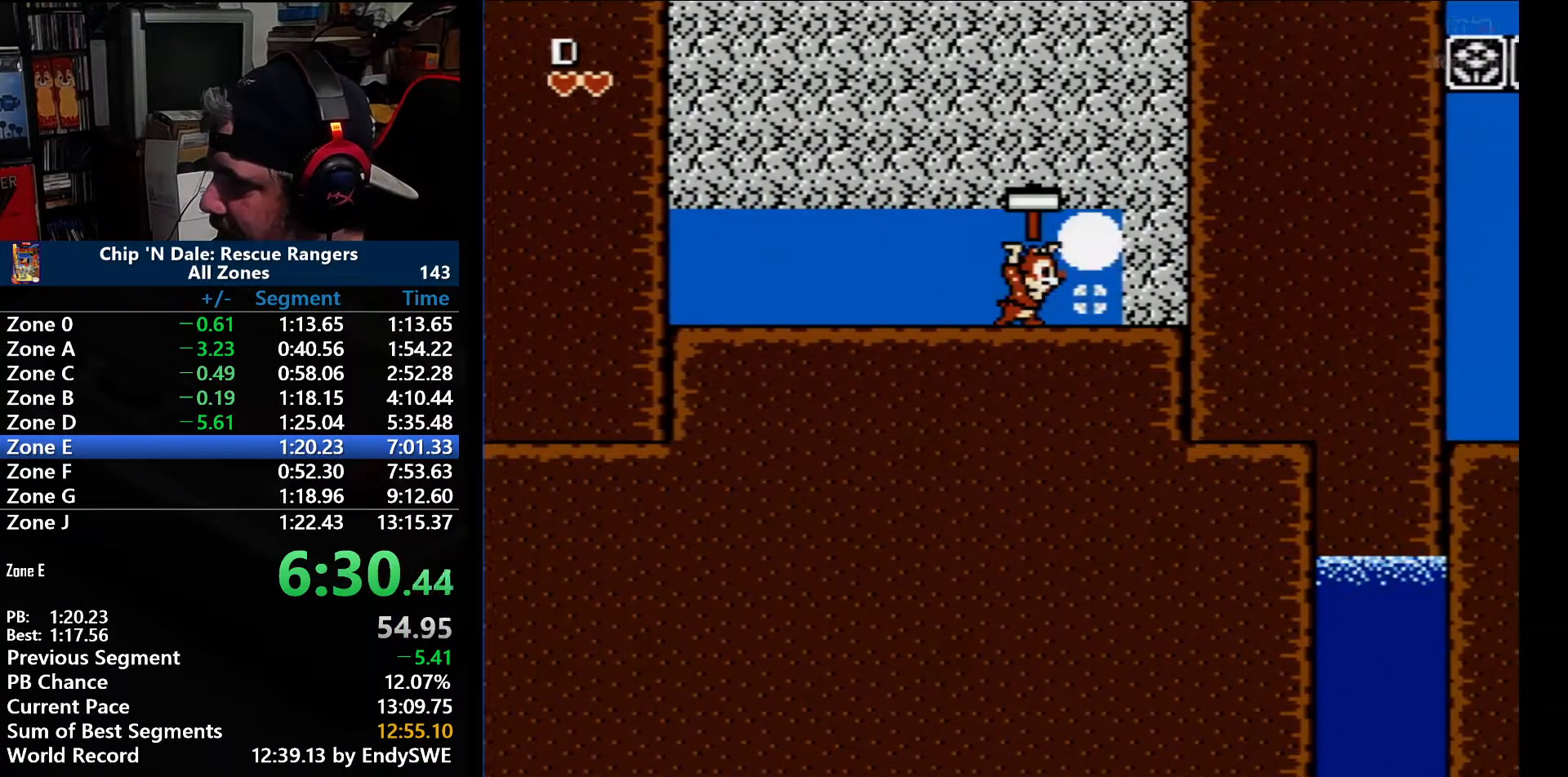
{"dt_ms": 500, "buttons": ["B", "DPAD_RIGHT"], "events": [[50, "B", "down"], [183, "B", "up"], [467, "B", "down"]]}
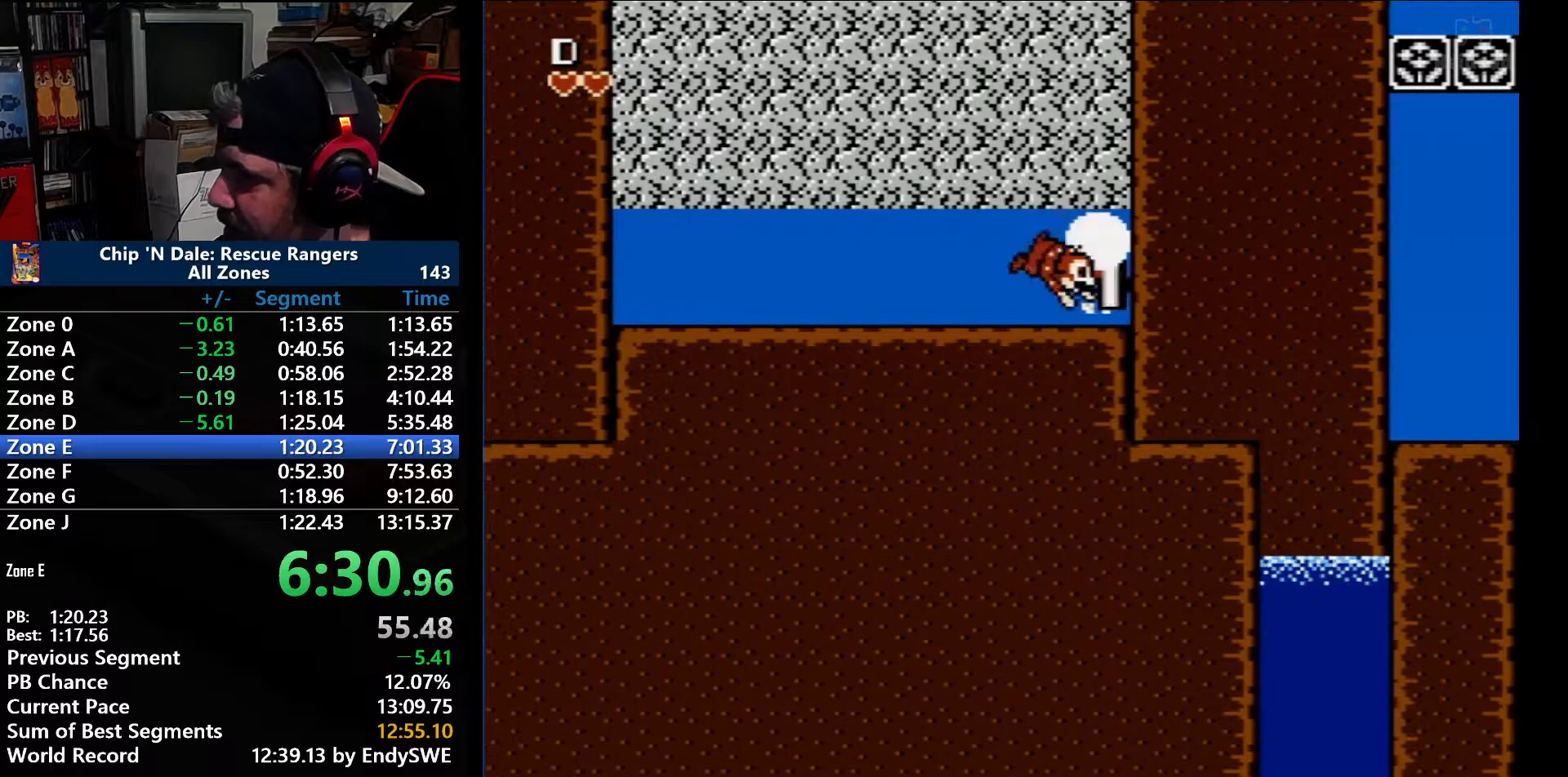
{"dt_ms": 500, "buttons": ["DPAD_RIGHT"], "events": [[50, "B", "up"], [150, "B", "down"], [267, "B", "up"]]}
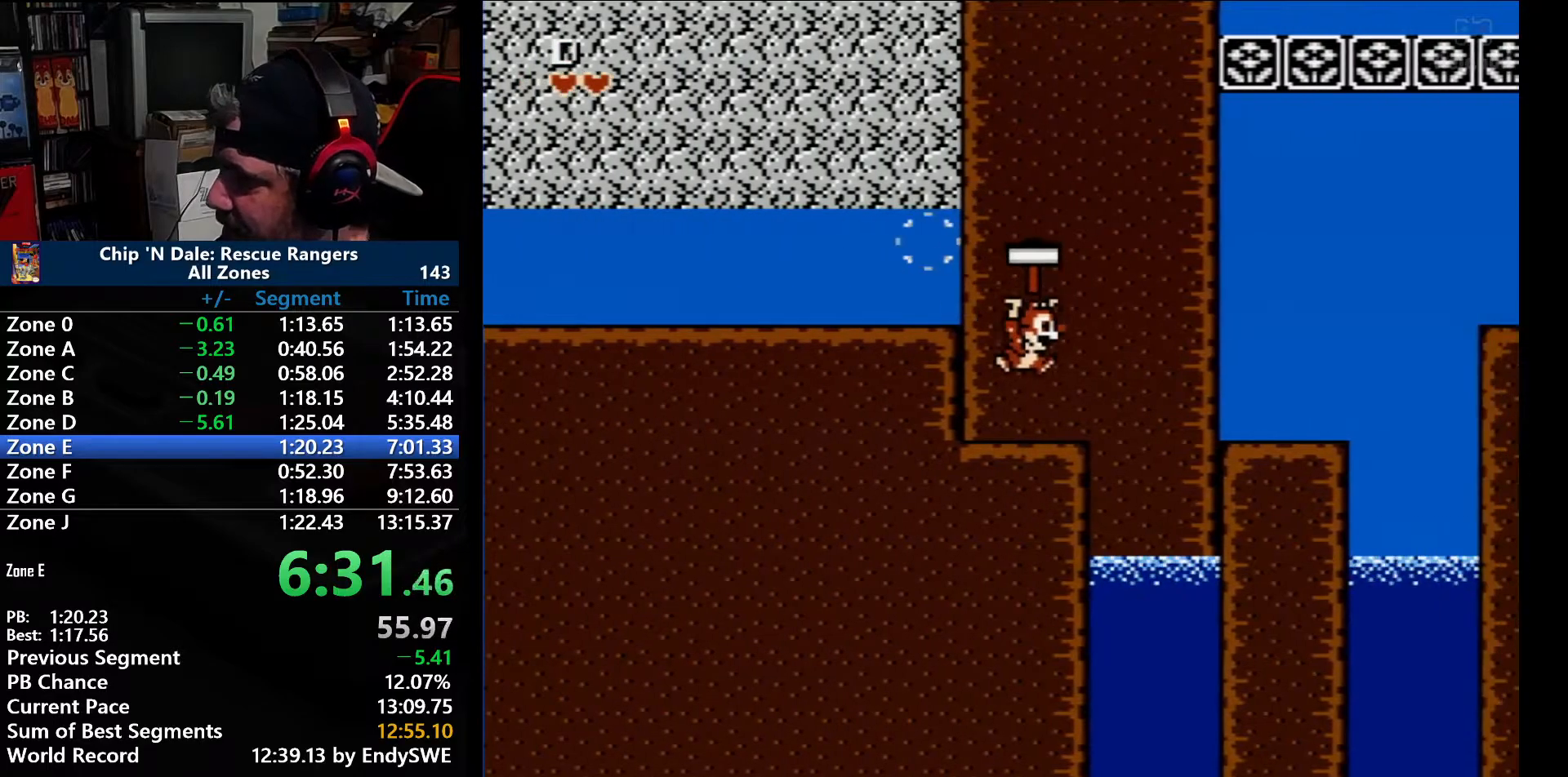
{"dt_ms": 500, "buttons": ["A", "DPAD_RIGHT"], "events": [[167, "DPAD_RIGHT", "up"], [333, "A", "down"], [333, "DPAD_RIGHT", "down"]]}
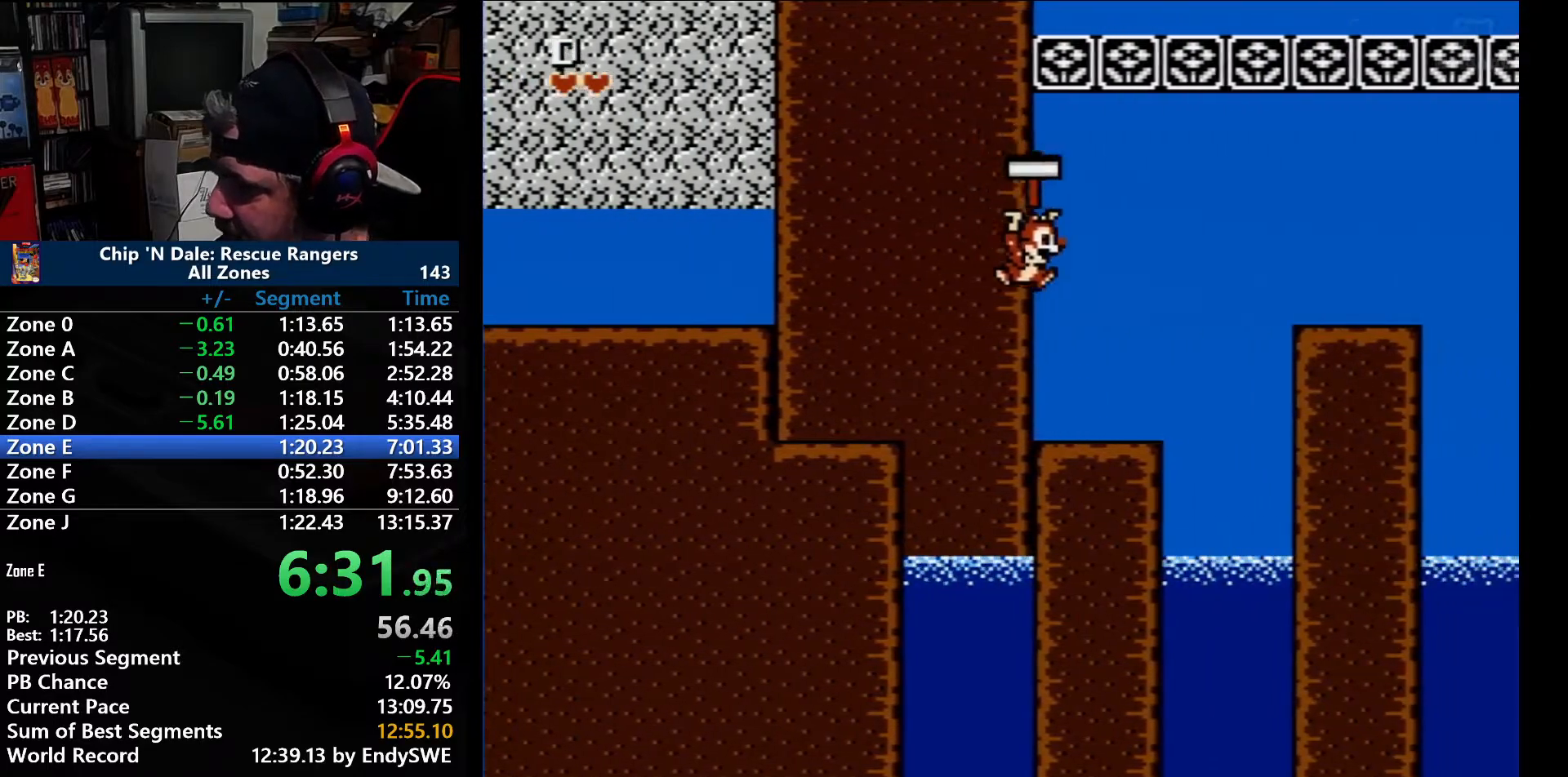
{"dt_ms": 500, "buttons": ["A", "DPAD_RIGHT"], "events": [[83, "A", "up"], [433, "A", "down"]]}
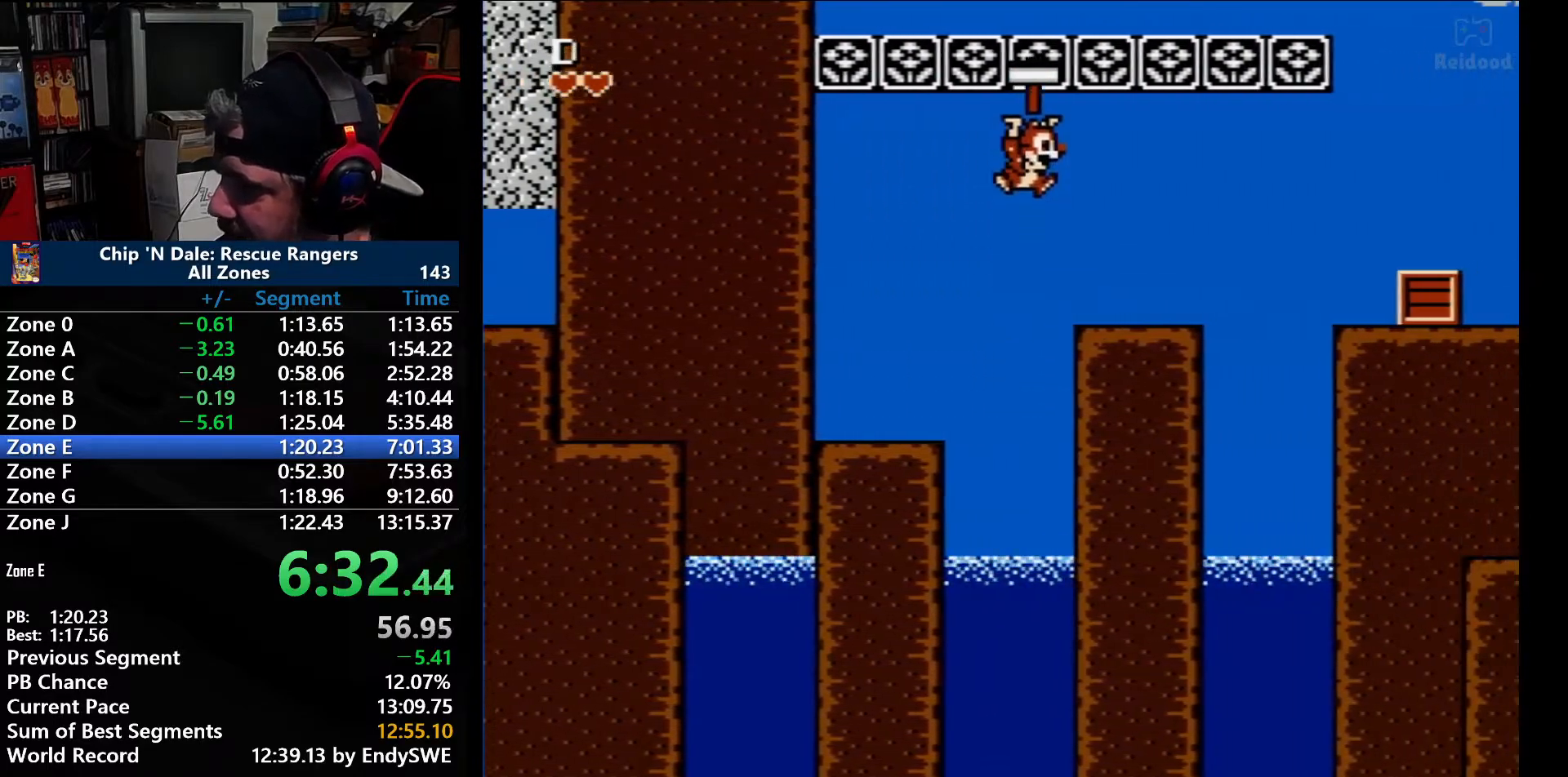
{"dt_ms": 500, "buttons": ["DPAD_RIGHT"], "events": [[200, "A", "up"]]}
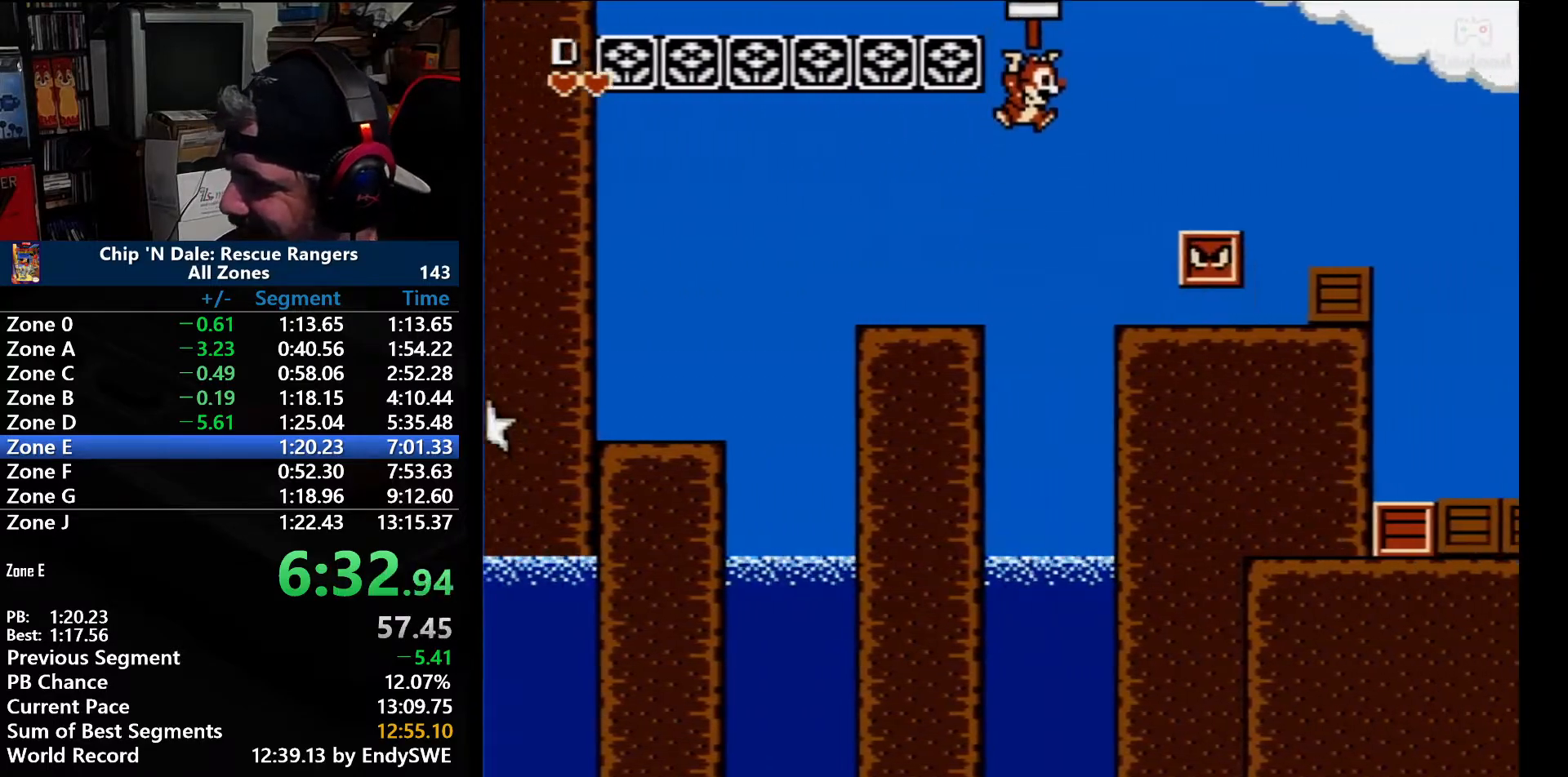
{"dt_ms": 500, "buttons": ["DPAD_RIGHT"], "events": [[50, "A", "down"], [233, "A", "up"]]}
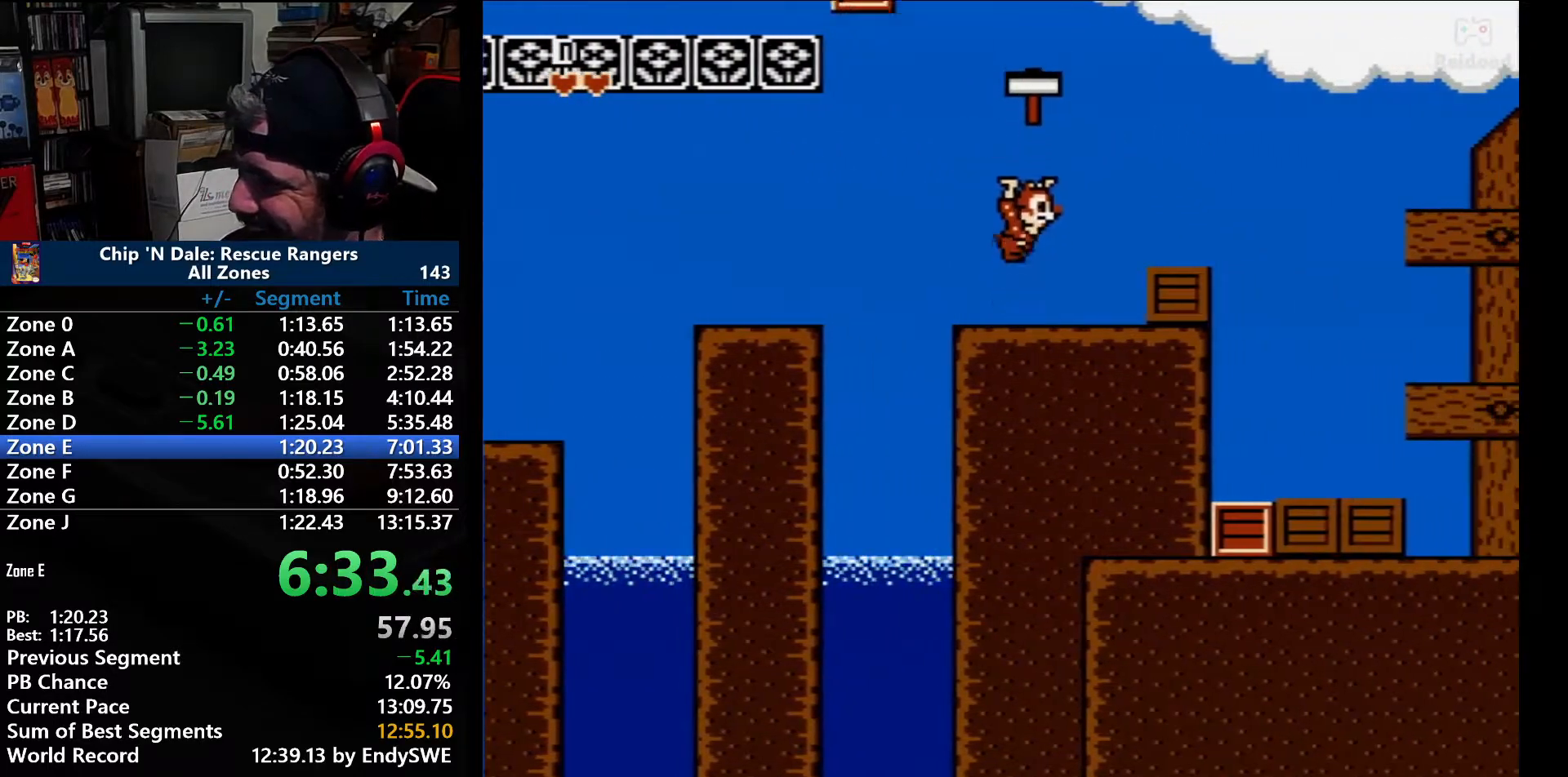
{"dt_ms": 500, "buttons": ["A", "DPAD_RIGHT"], "events": [[100, "DPAD_UP", "down"], [133, "B", "down"], [233, "B", "up"], [233, "DPAD_UP", "up"], [500, "A", "down"]]}
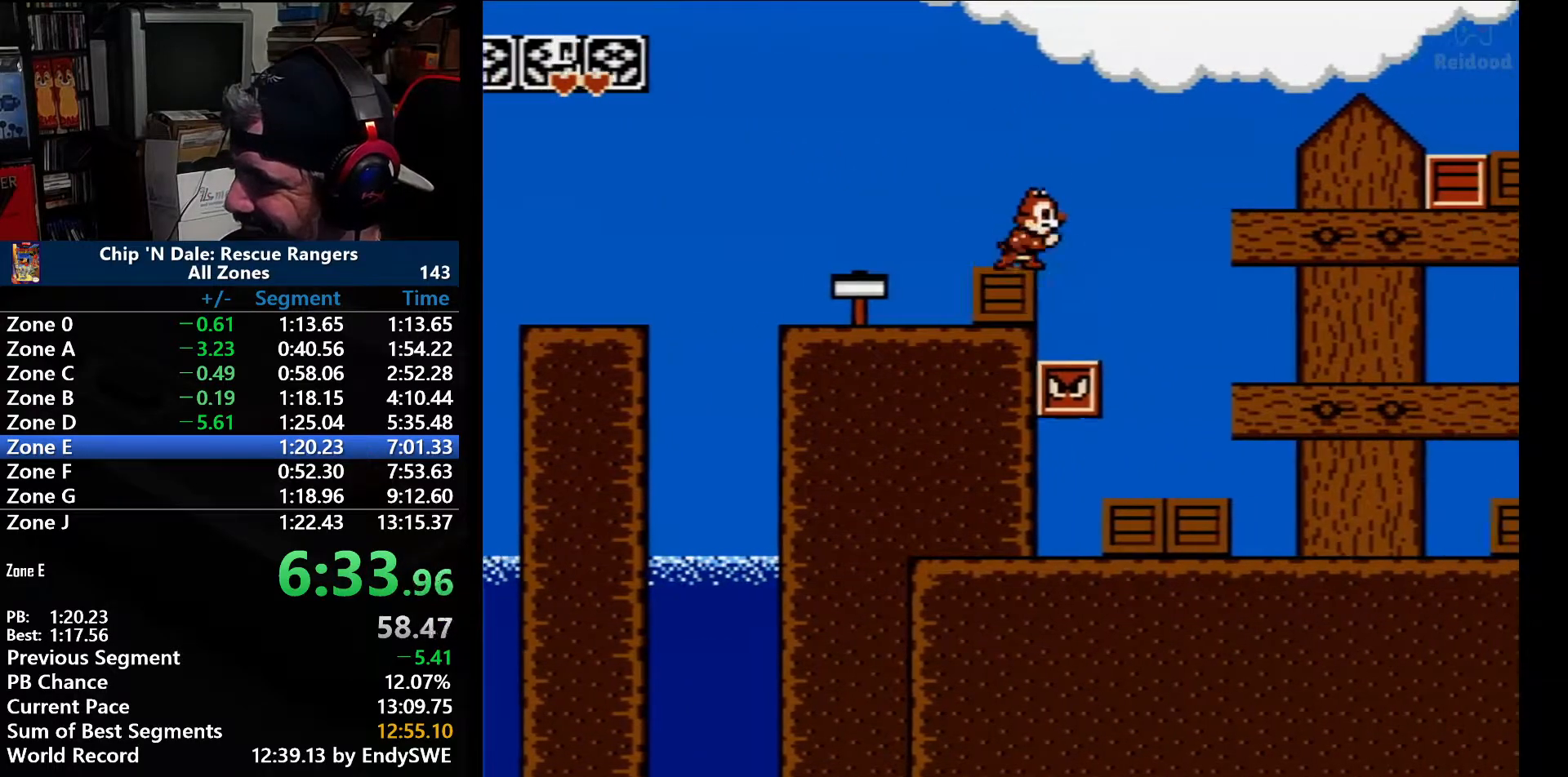
{"dt_ms": 500, "buttons": ["DPAD_DOWN", "DPAD_RIGHT"], "events": [[33, "A", "up"], [283, "A", "down"], [350, "A", "up"], [467, "DPAD_DOWN", "down"]]}
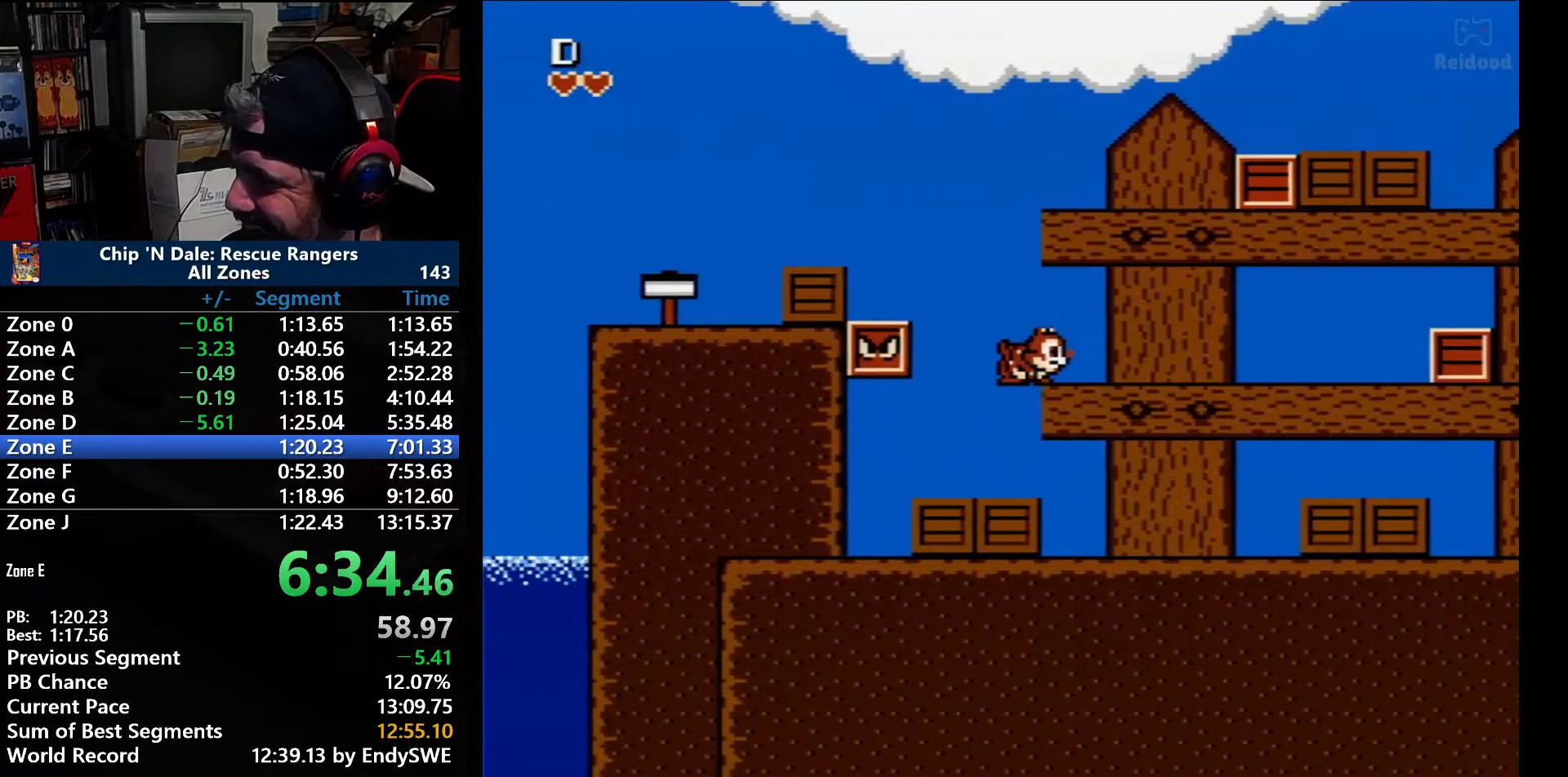
{"dt_ms": 500, "buttons": ["DPAD_RIGHT"], "events": [[33, "DPAD_DOWN", "up"], [183, "DPAD_DOWN", "down"], [250, "A", "down"], [383, "A", "up"], [433, "DPAD_DOWN", "up"]]}
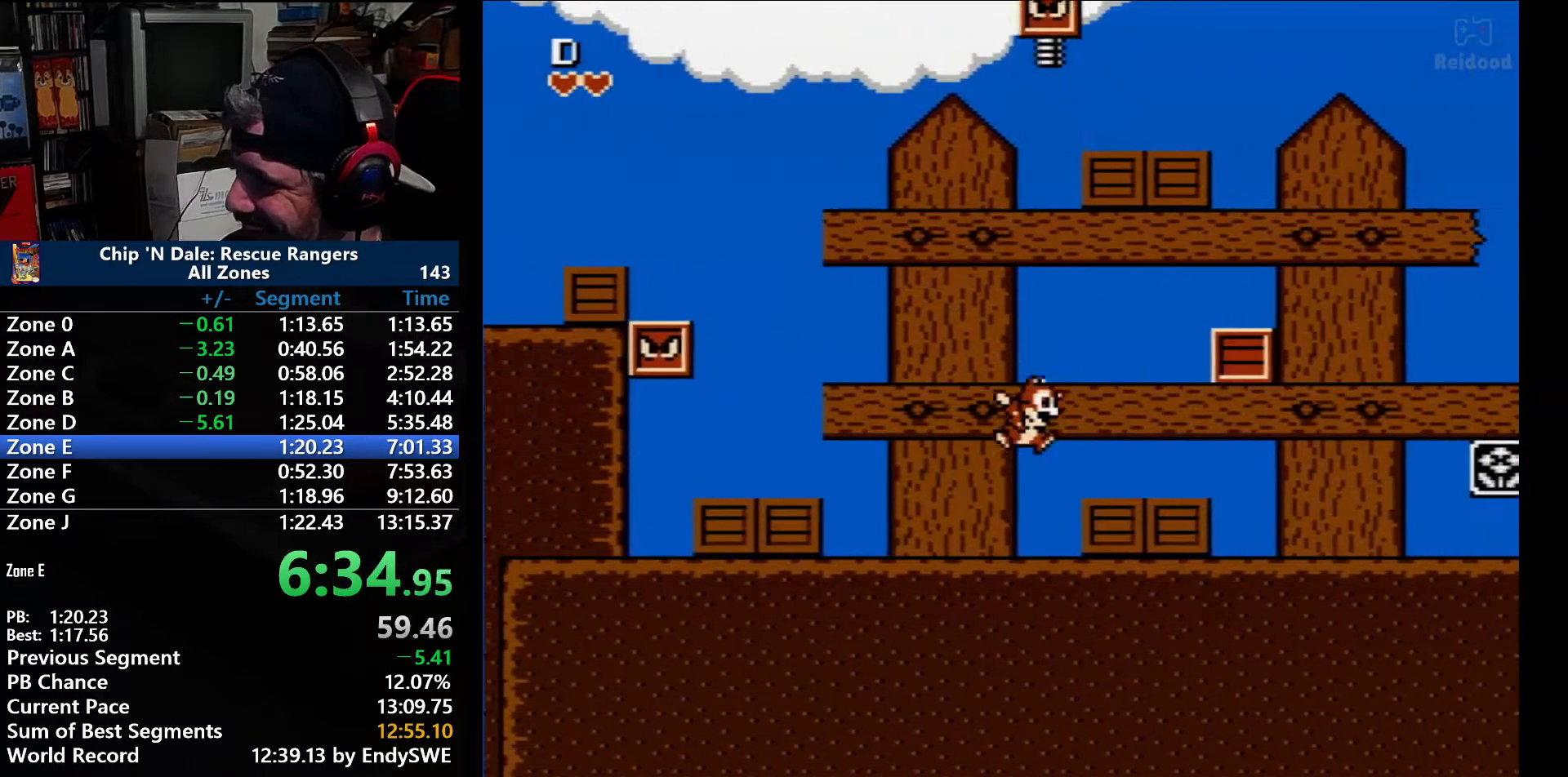
{"dt_ms": 500, "buttons": ["DPAD_RIGHT"], "events": [[133, "A", "down"], [233, "A", "up"]]}
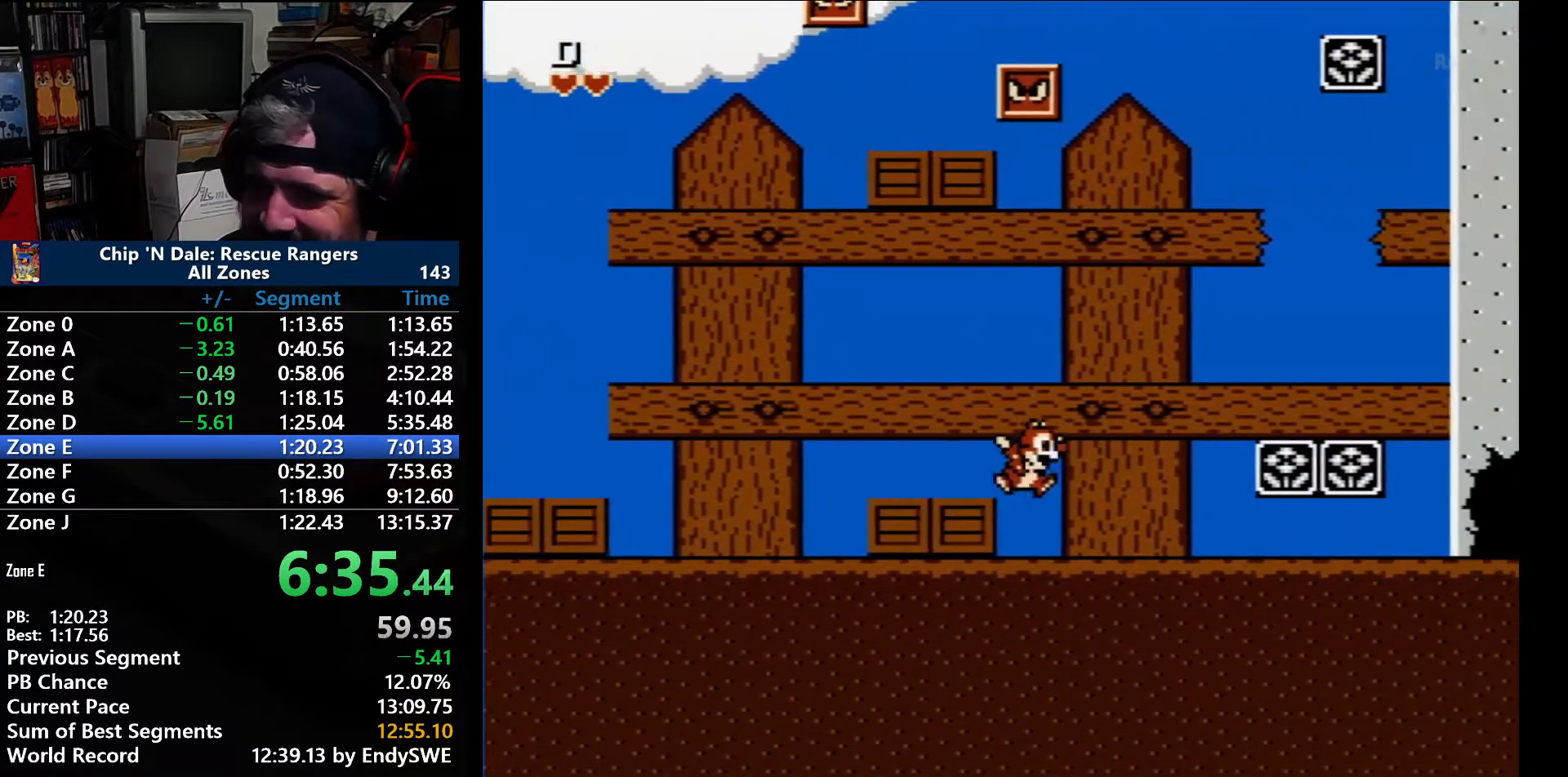
{"dt_ms": 500, "buttons": ["DPAD_RIGHT"], "events": []}
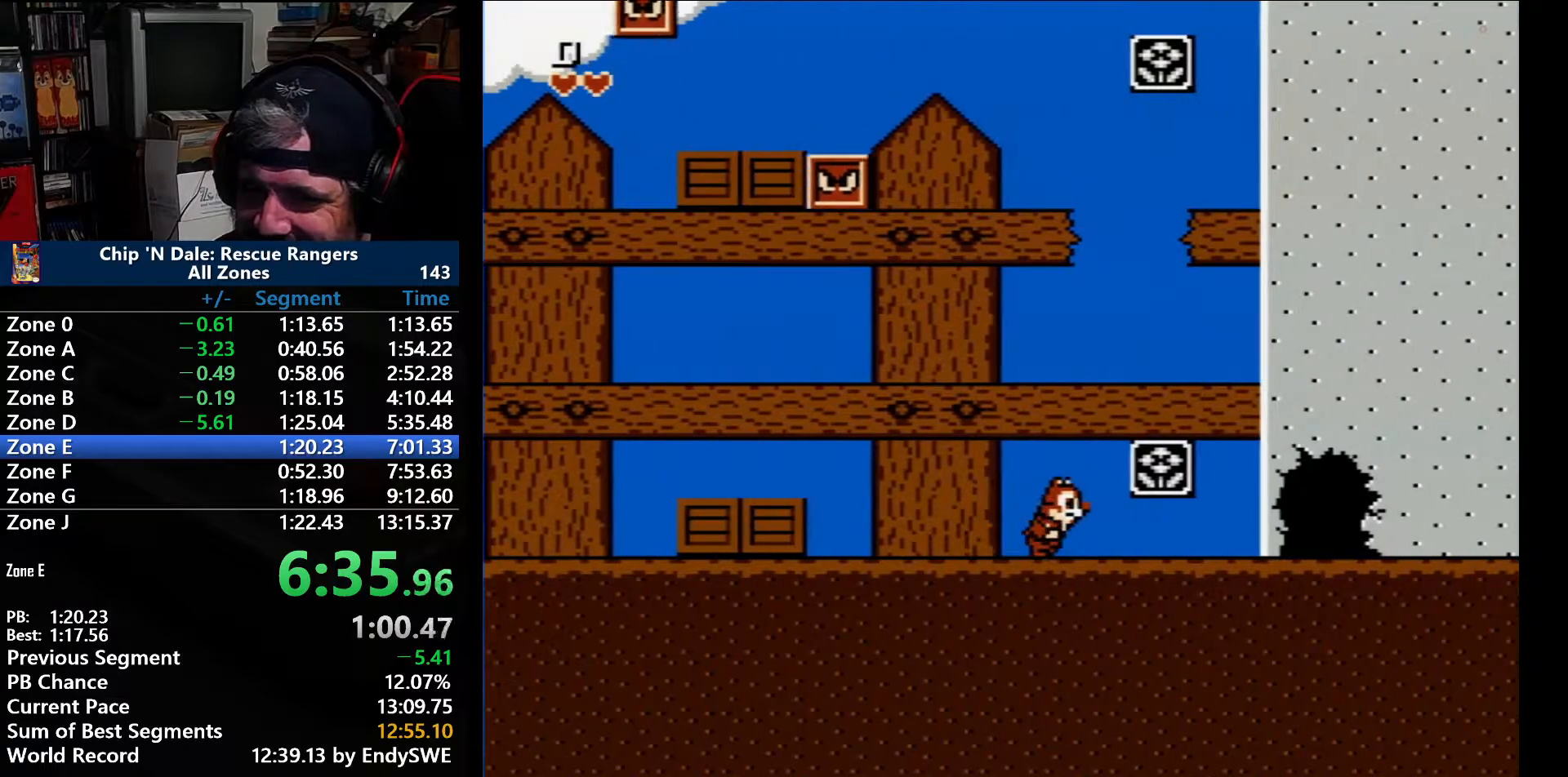
{"dt_ms": 500, "buttons": ["DPAD_RIGHT"], "events": []}
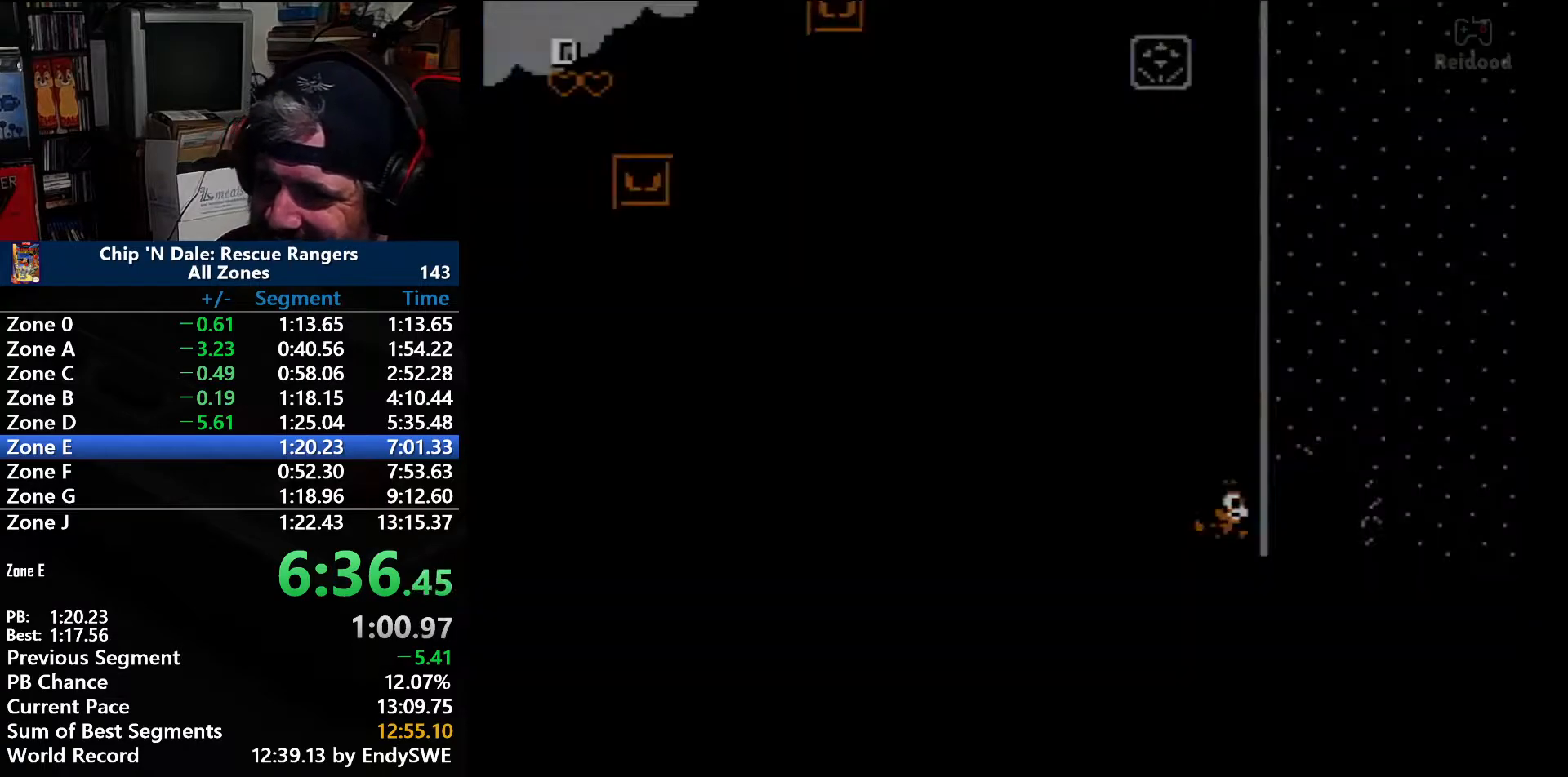
{"dt_ms": 500, "buttons": ["DPAD_RIGHT"], "events": []}
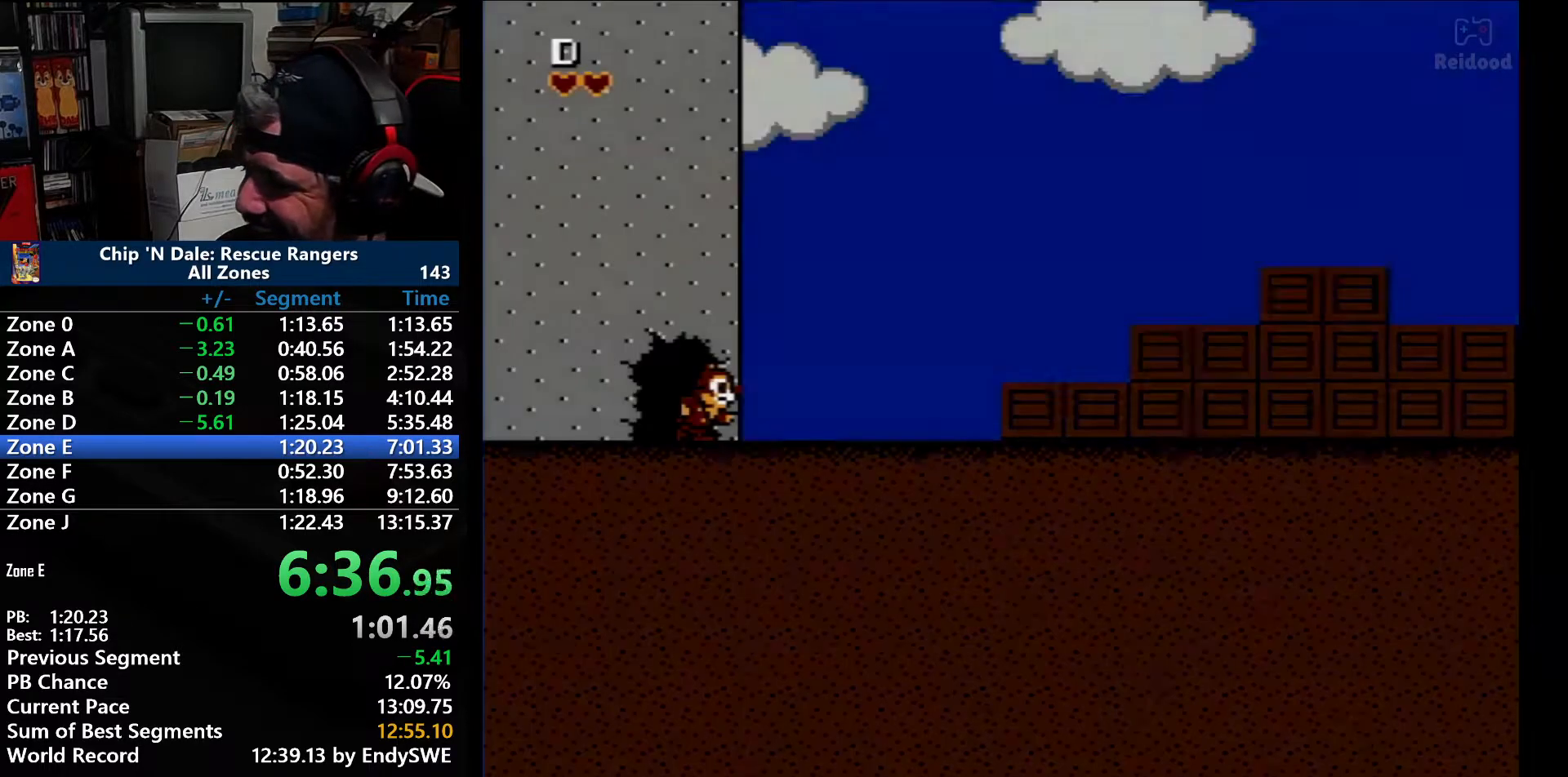
{"dt_ms": 500, "buttons": ["DPAD_RIGHT"], "events": []}
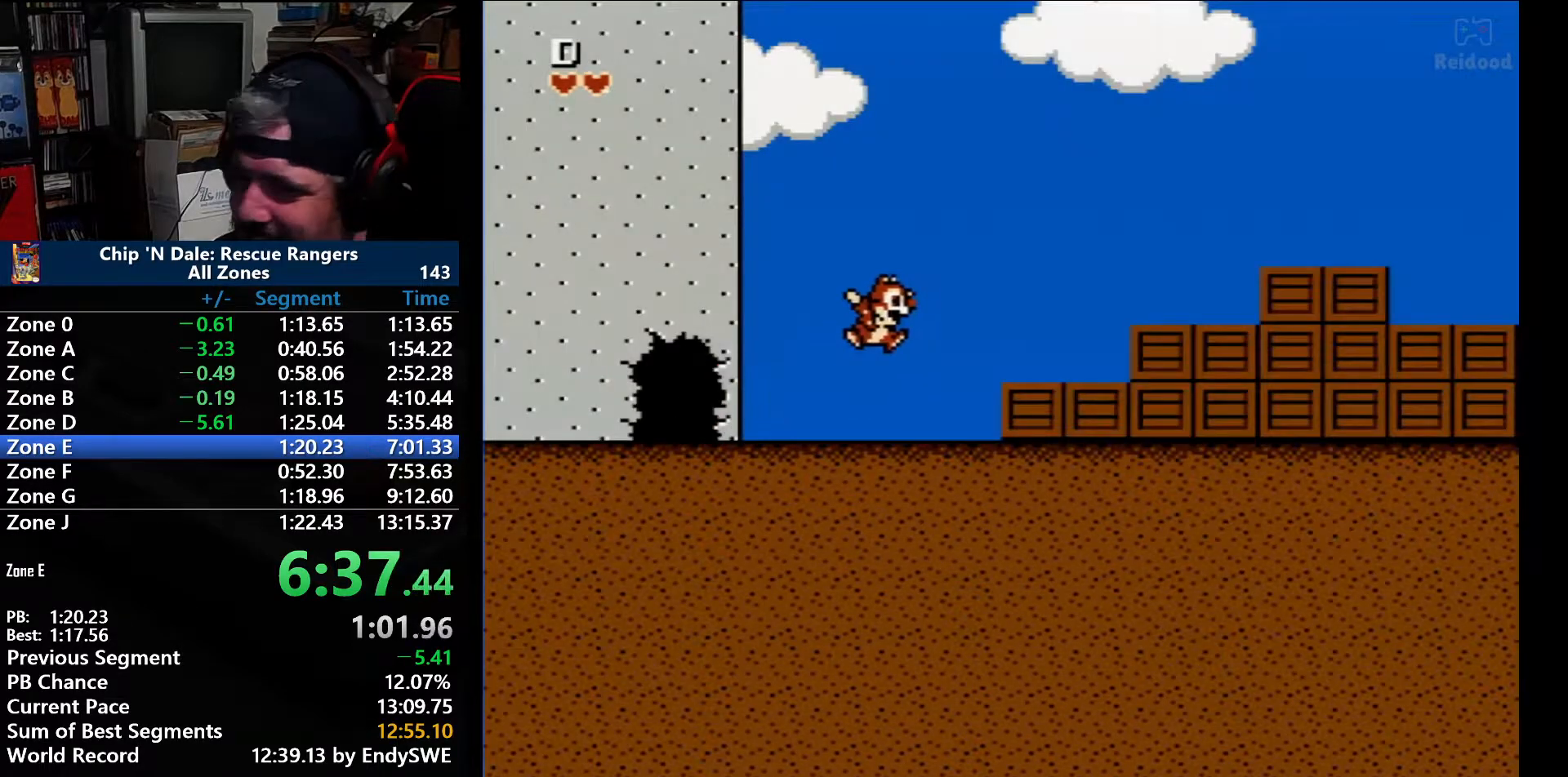
{"dt_ms": 500, "buttons": ["DPAD_RIGHT"], "events": [[183, "A", "down"], [350, "A", "up"]]}
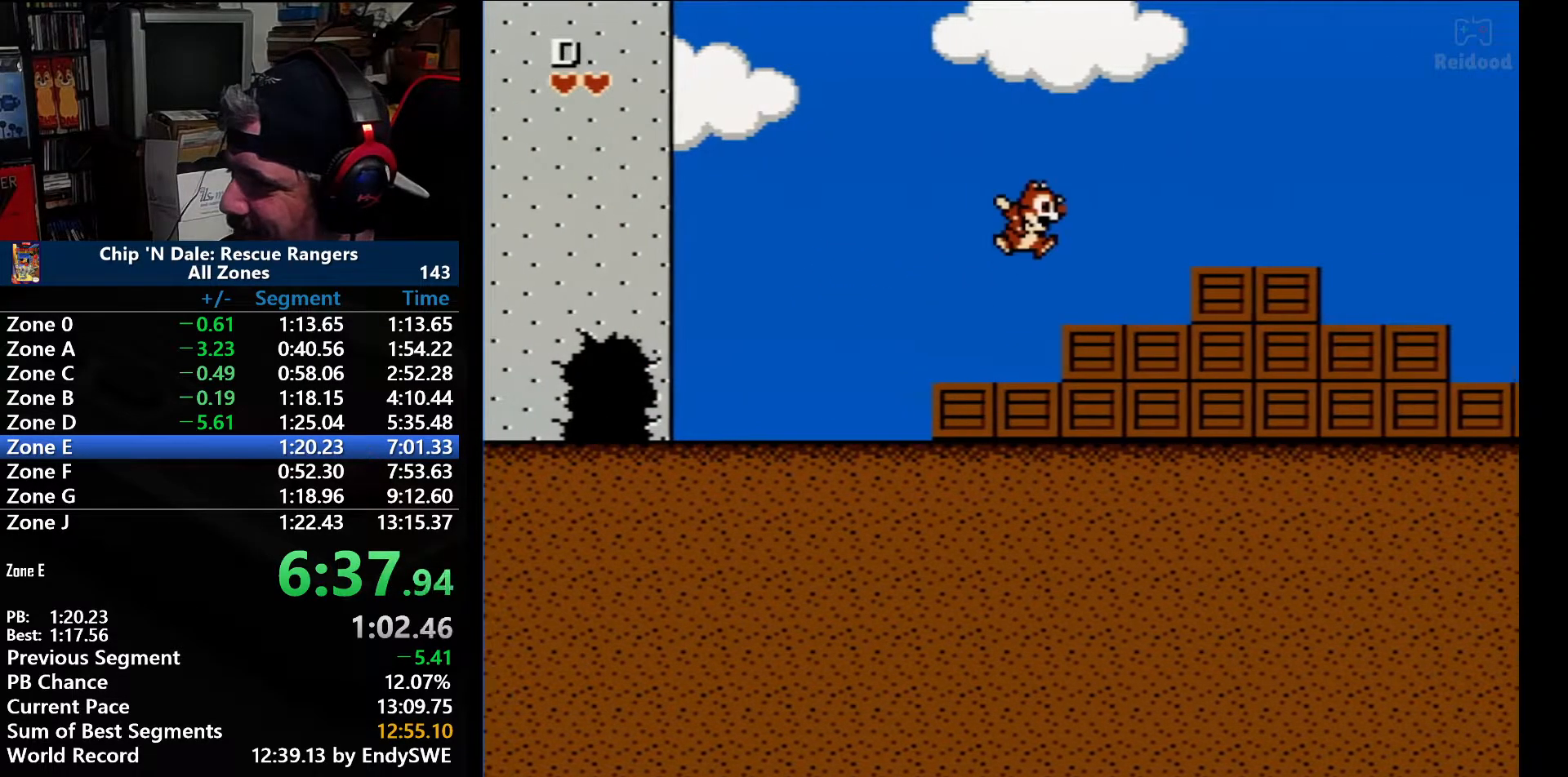
{"dt_ms": 500, "buttons": ["A", "DPAD_RIGHT"], "events": [[167, "A", "down"]]}
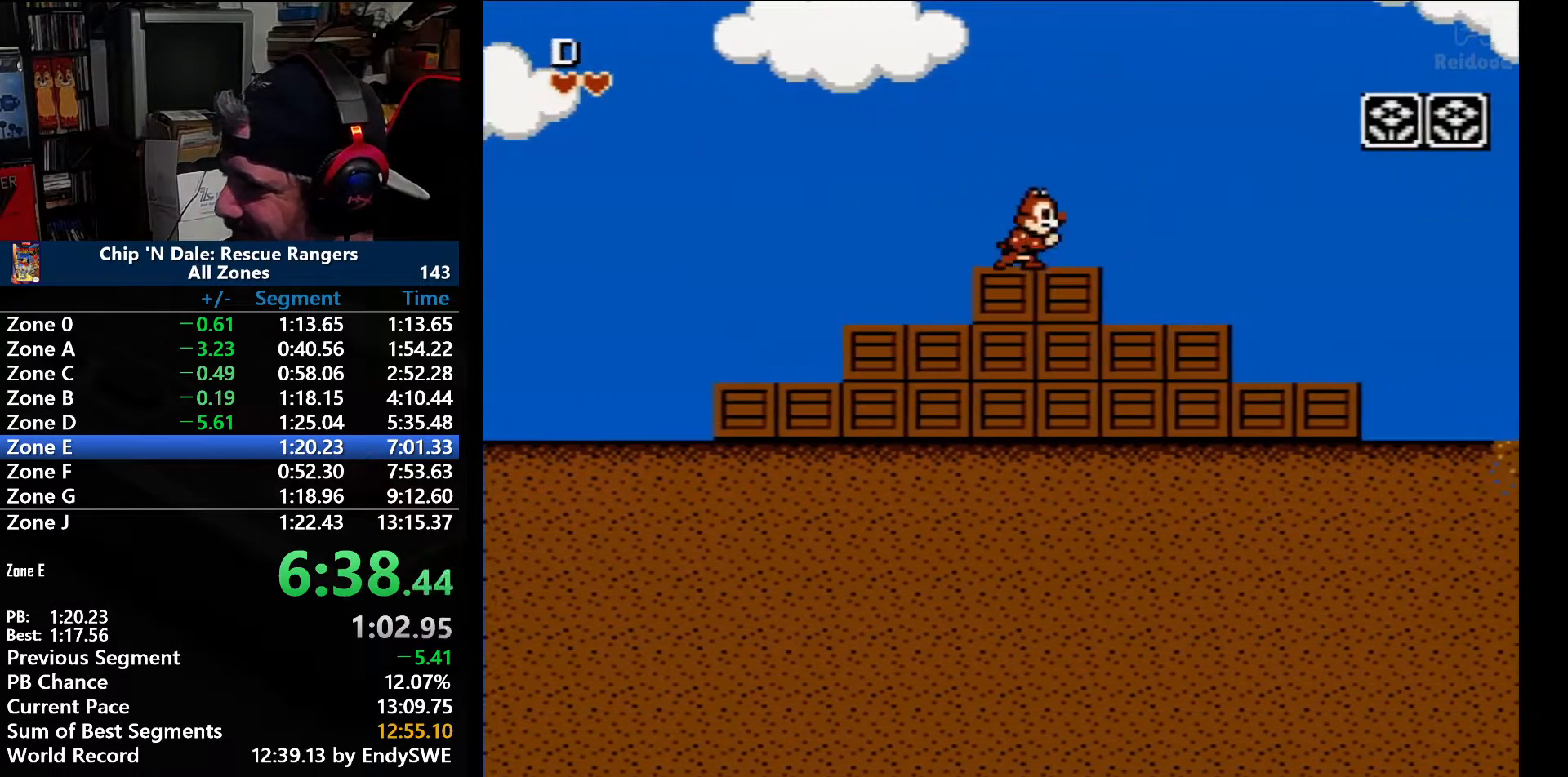
{"dt_ms": 500, "buttons": ["DPAD_RIGHT"], "events": [[67, "A", "up"], [283, "A", "down"], [500, "A", "up"]]}
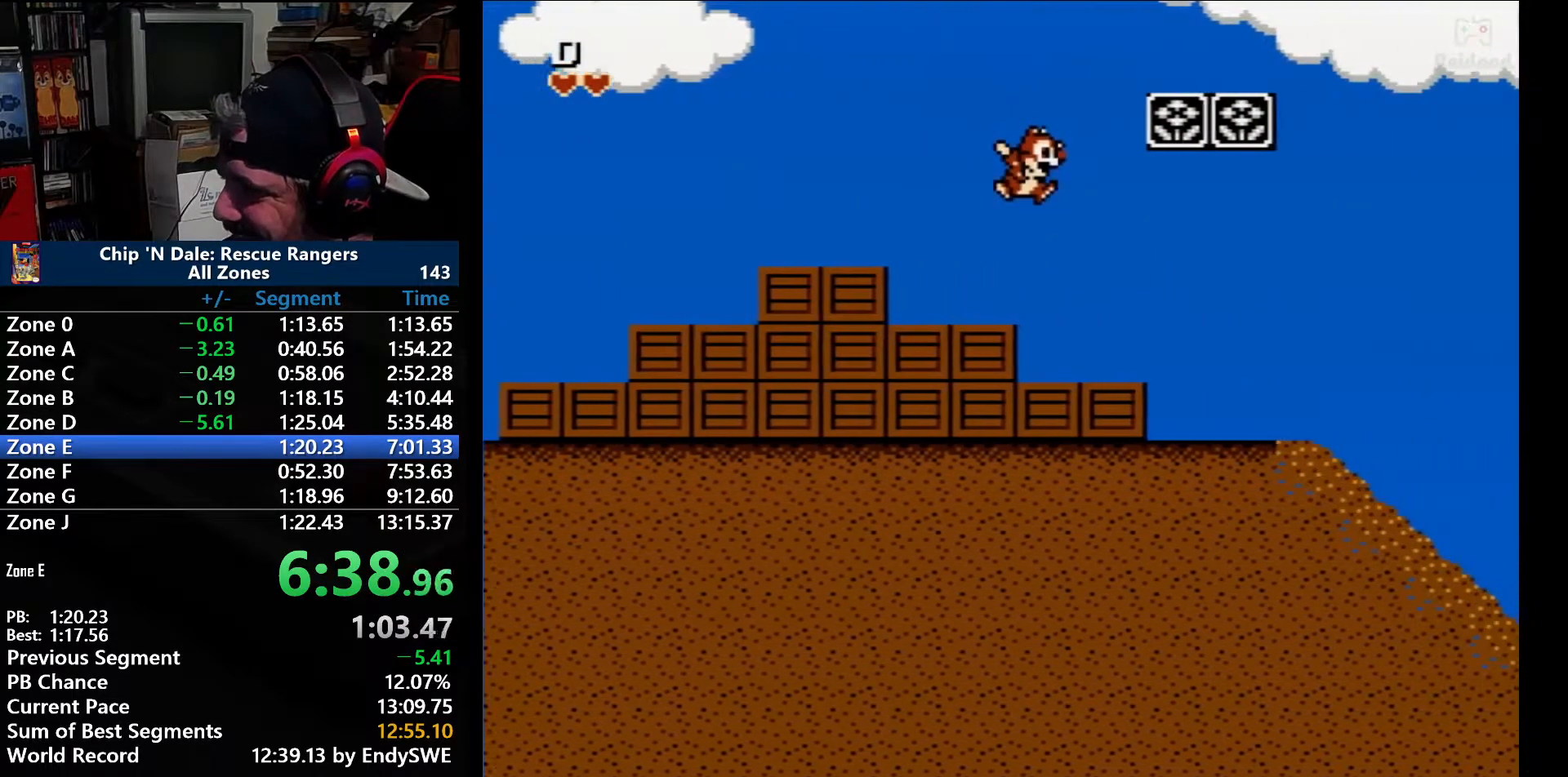
{"dt_ms": 1000, "buttons": ["DPAD_RIGHT"], "events": []}
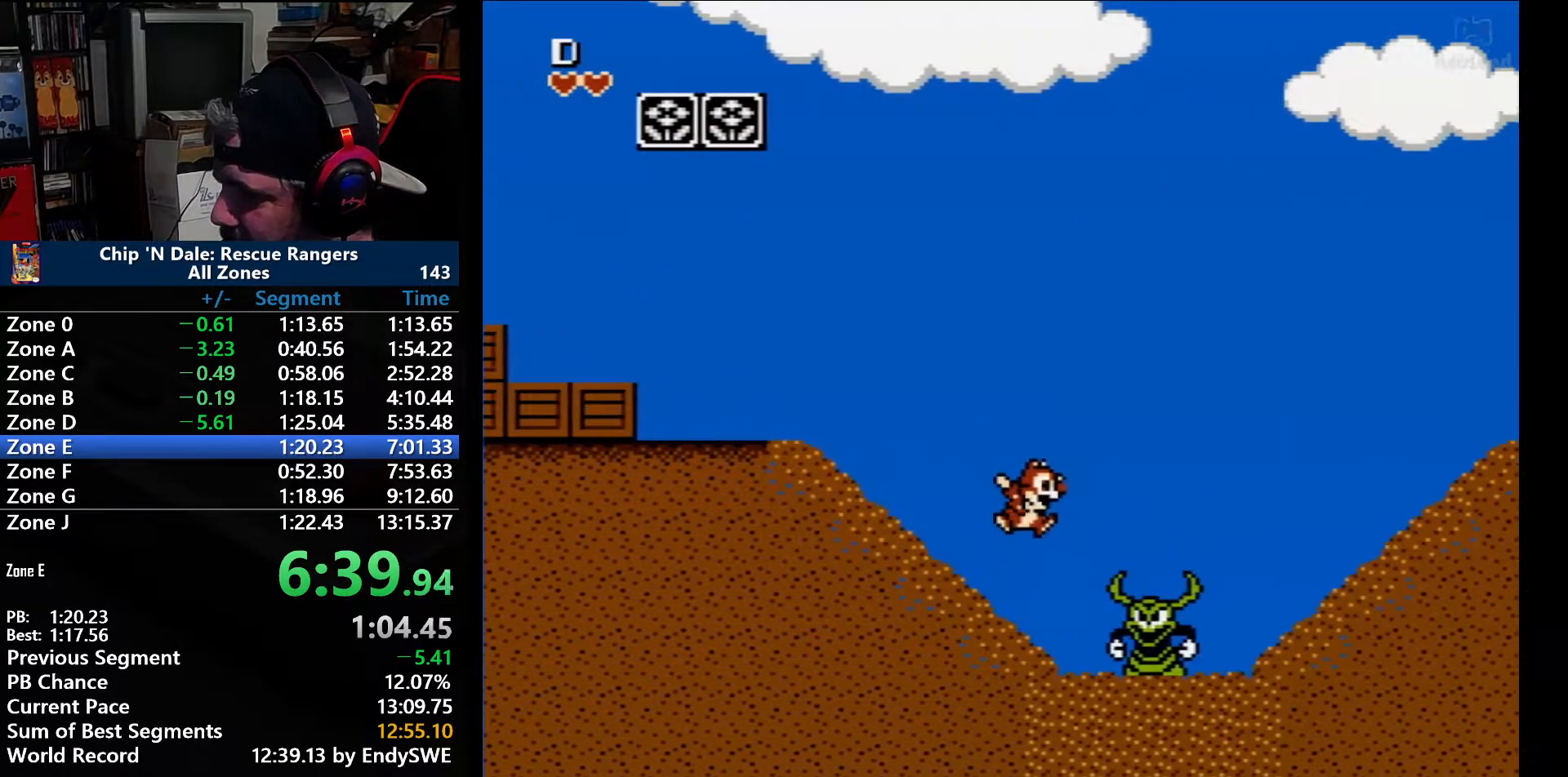
{"dt_ms": 500, "buttons": ["A", "DPAD_RIGHT"], "events": [[200, "A", "down"]]}